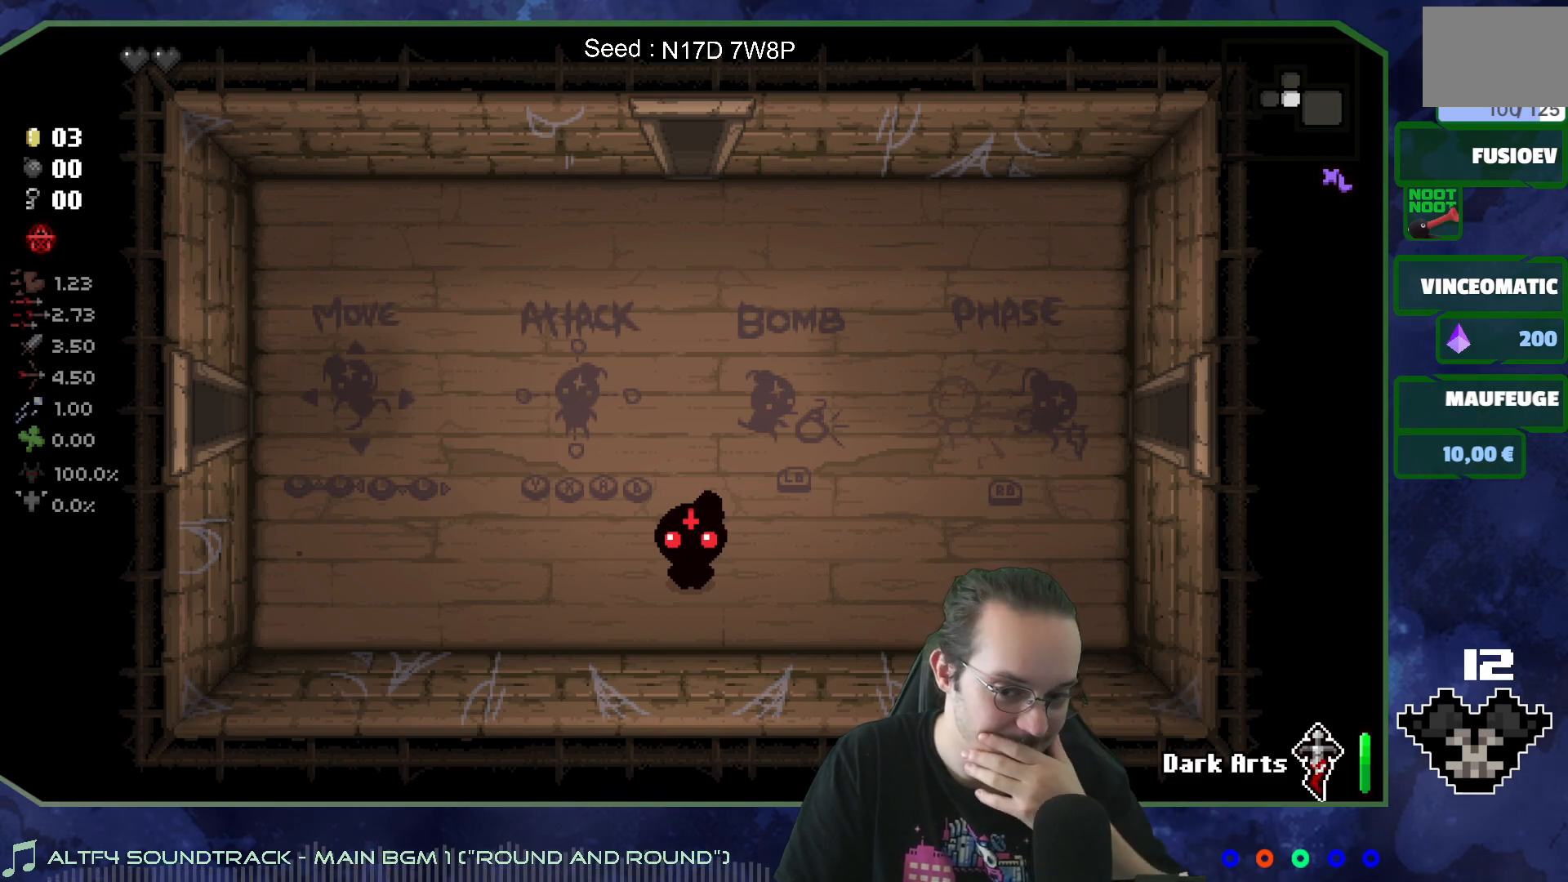
Gameplay with a controller (Xbox layout); each line is a JSON object with the inputs held at the frame after it. "events" lists button and stick changes between this image and that frame as [ms after this image, input, new state], when the widget could be followed in between. Not read: L3 R3.
{"buttons": [], "left_stick": "up", "right_stick": "center", "events": [[83, "left_stick", "up"]]}
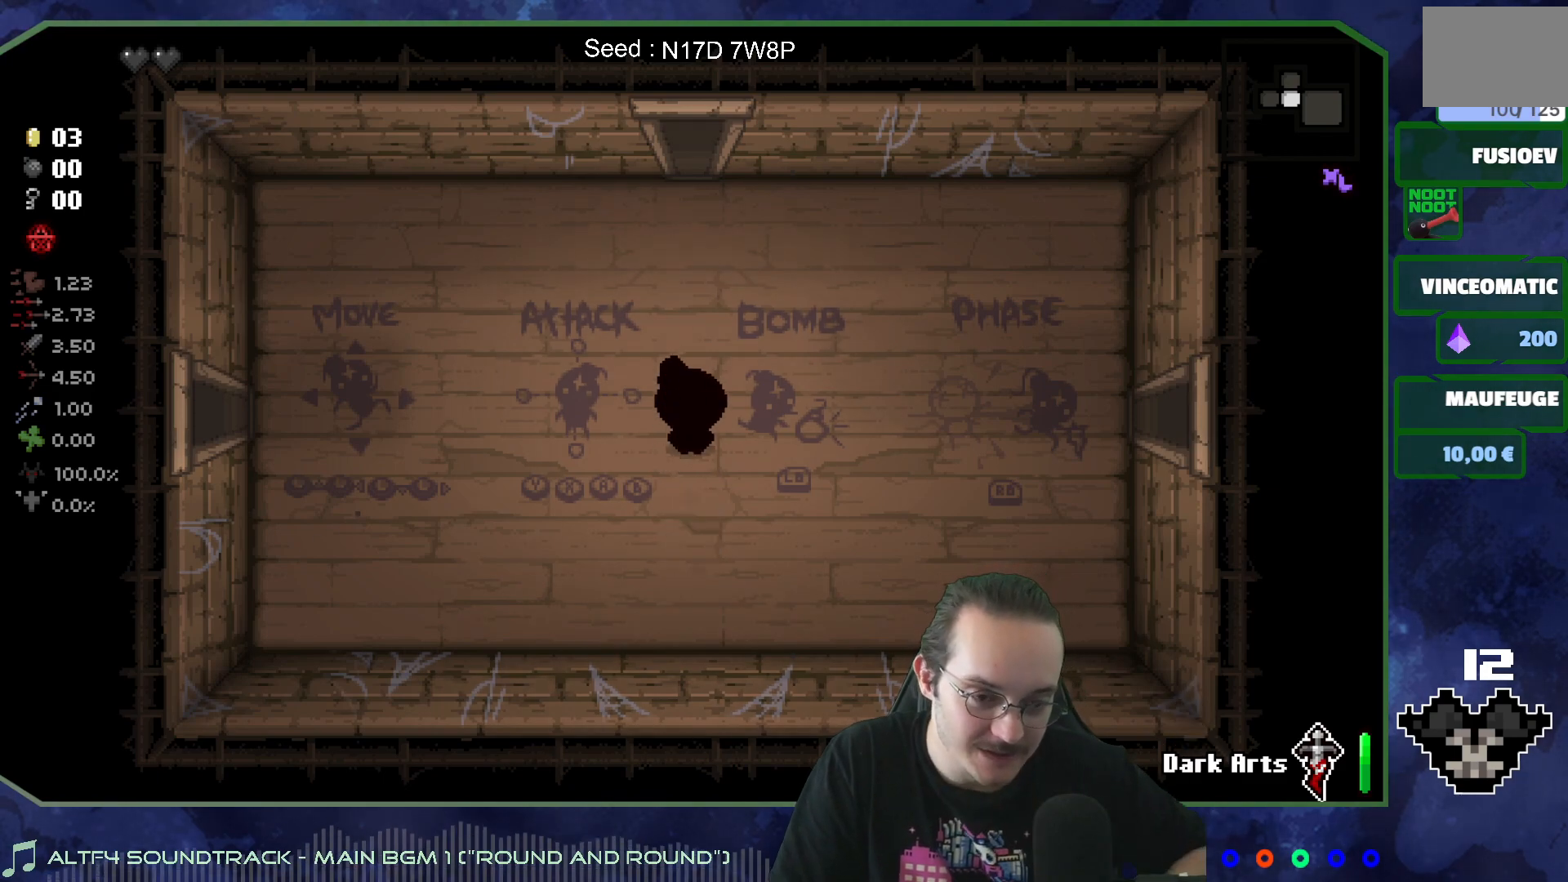
{"buttons": [], "left_stick": "center", "right_stick": "center", "events": [[33, "left_stick", "center"]]}
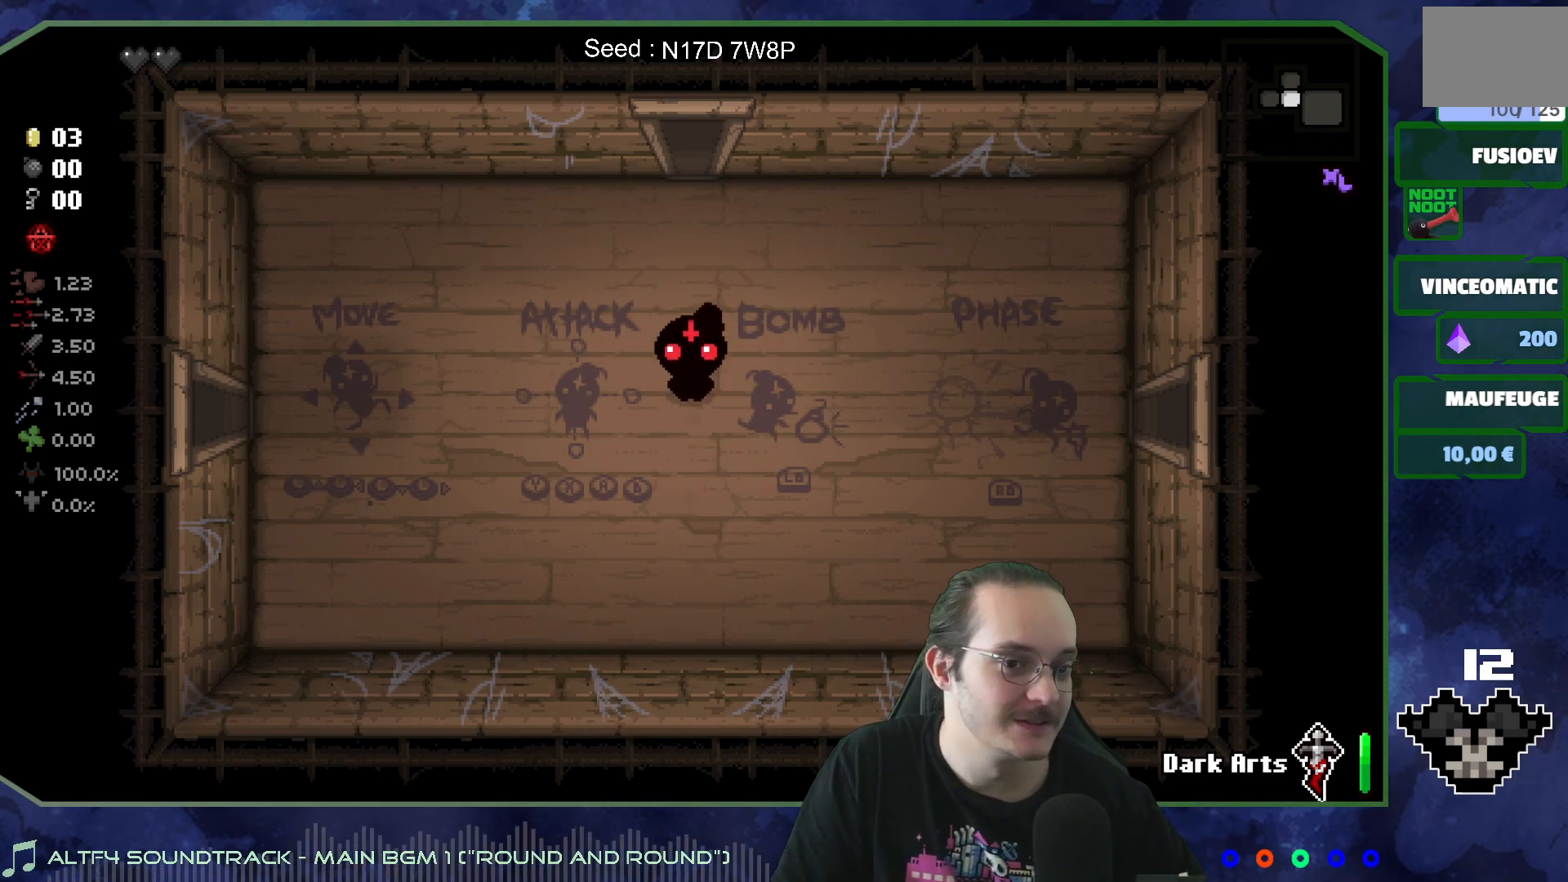
{"buttons": [], "left_stick": "up", "right_stick": "center", "events": [[17, "left_stick", "up"]]}
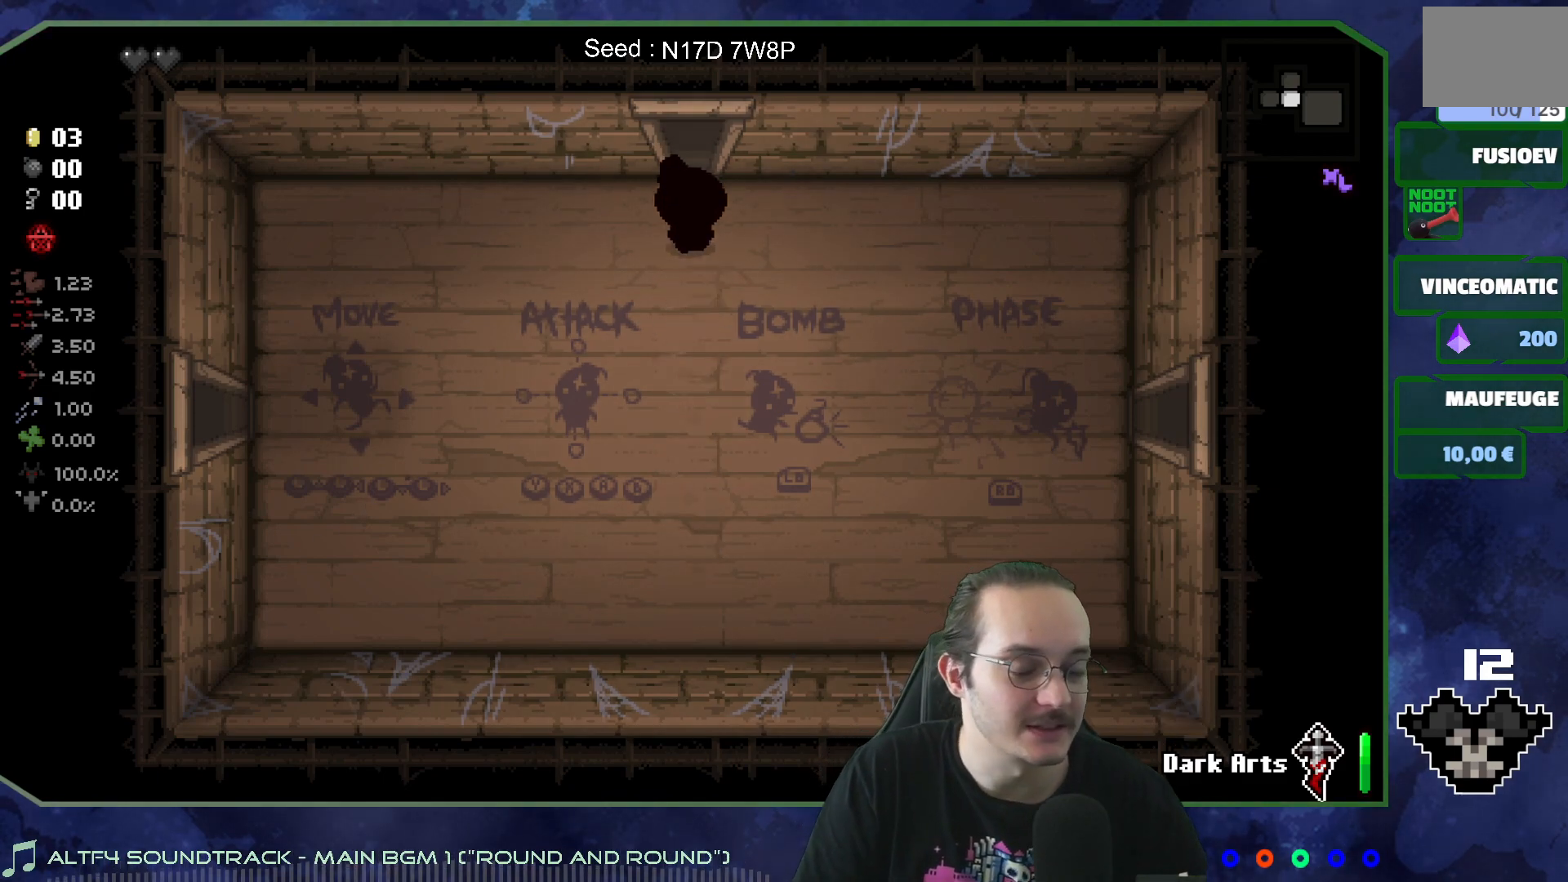
{"buttons": [], "left_stick": "center", "right_stick": "center", "events": [[433, "left_stick", "center"]]}
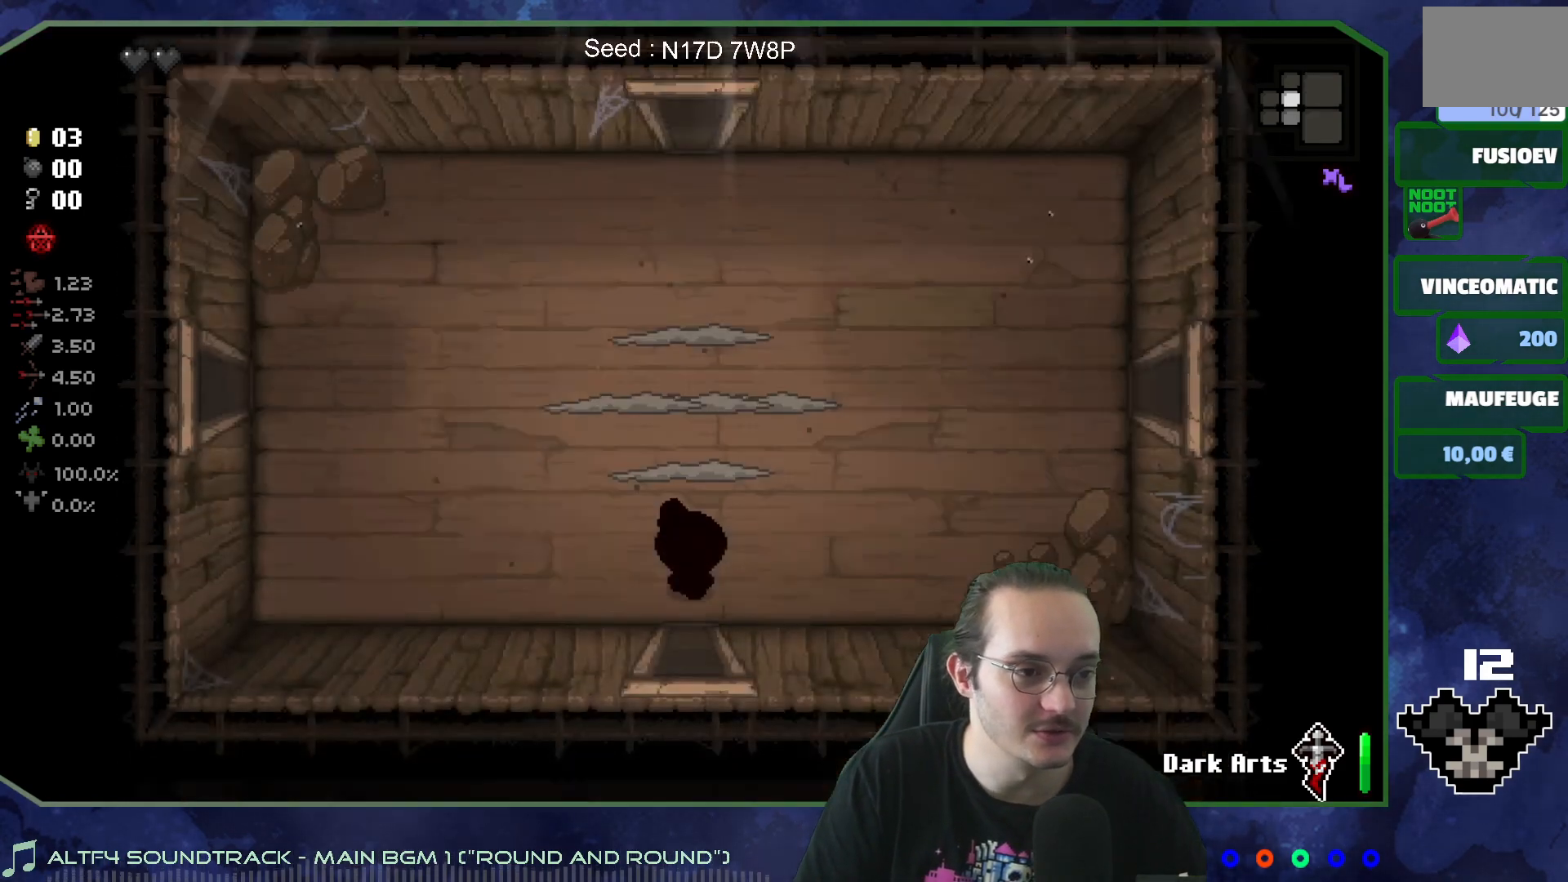
{"buttons": [], "left_stick": "center", "right_stick": "up", "events": [[67, "right_stick", "up"]]}
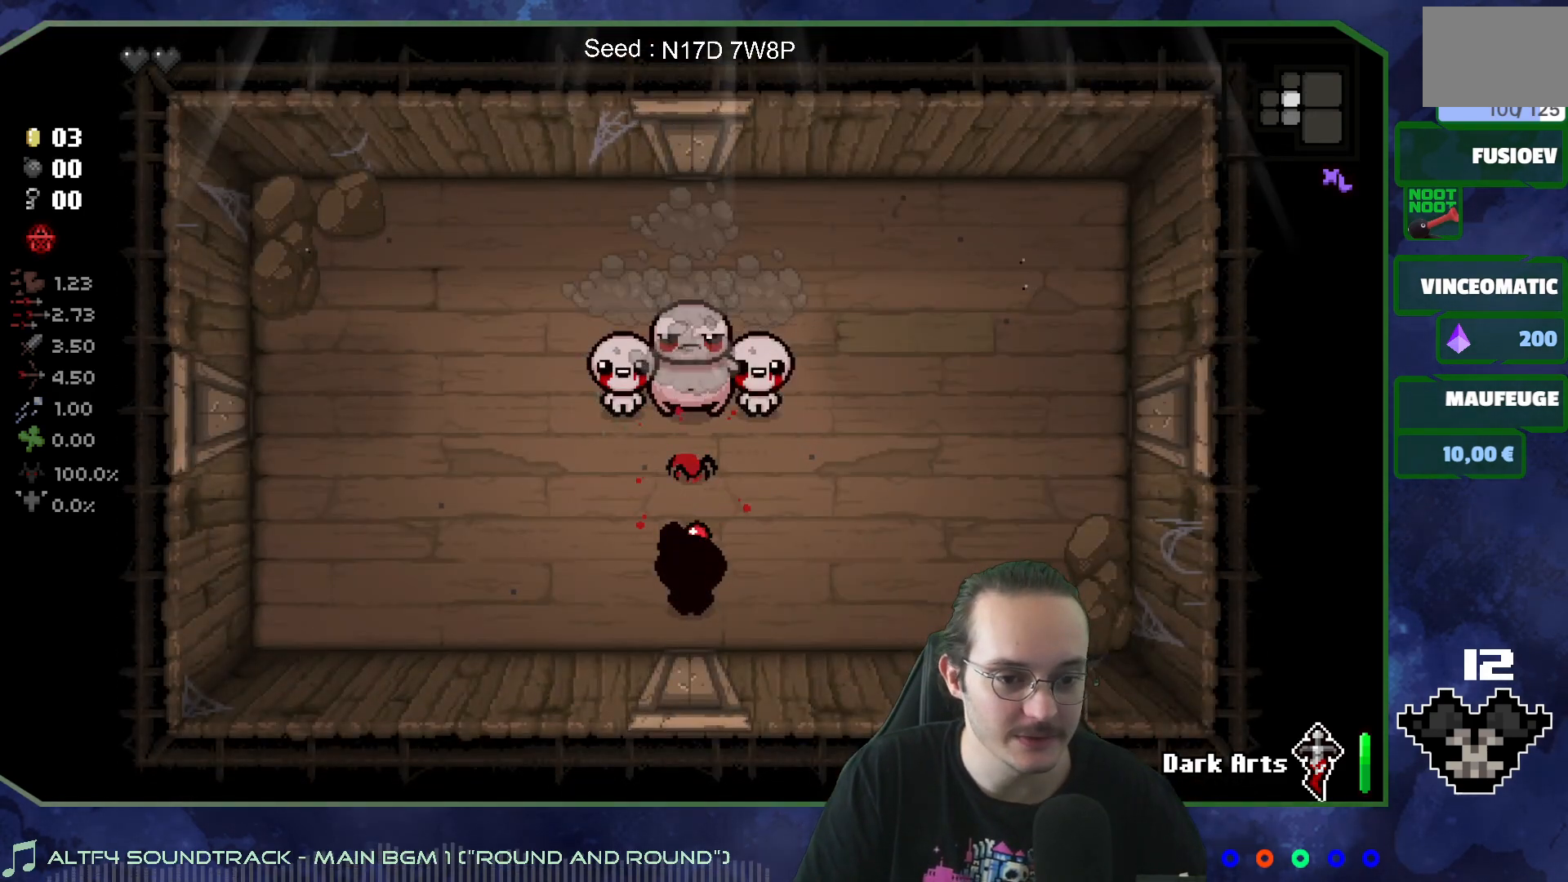
{"buttons": [], "left_stick": "up-left", "right_stick": "center", "events": [[233, "left_stick", "up"], [250, "right_stick", "center"], [500, "left_stick", "up-left"]]}
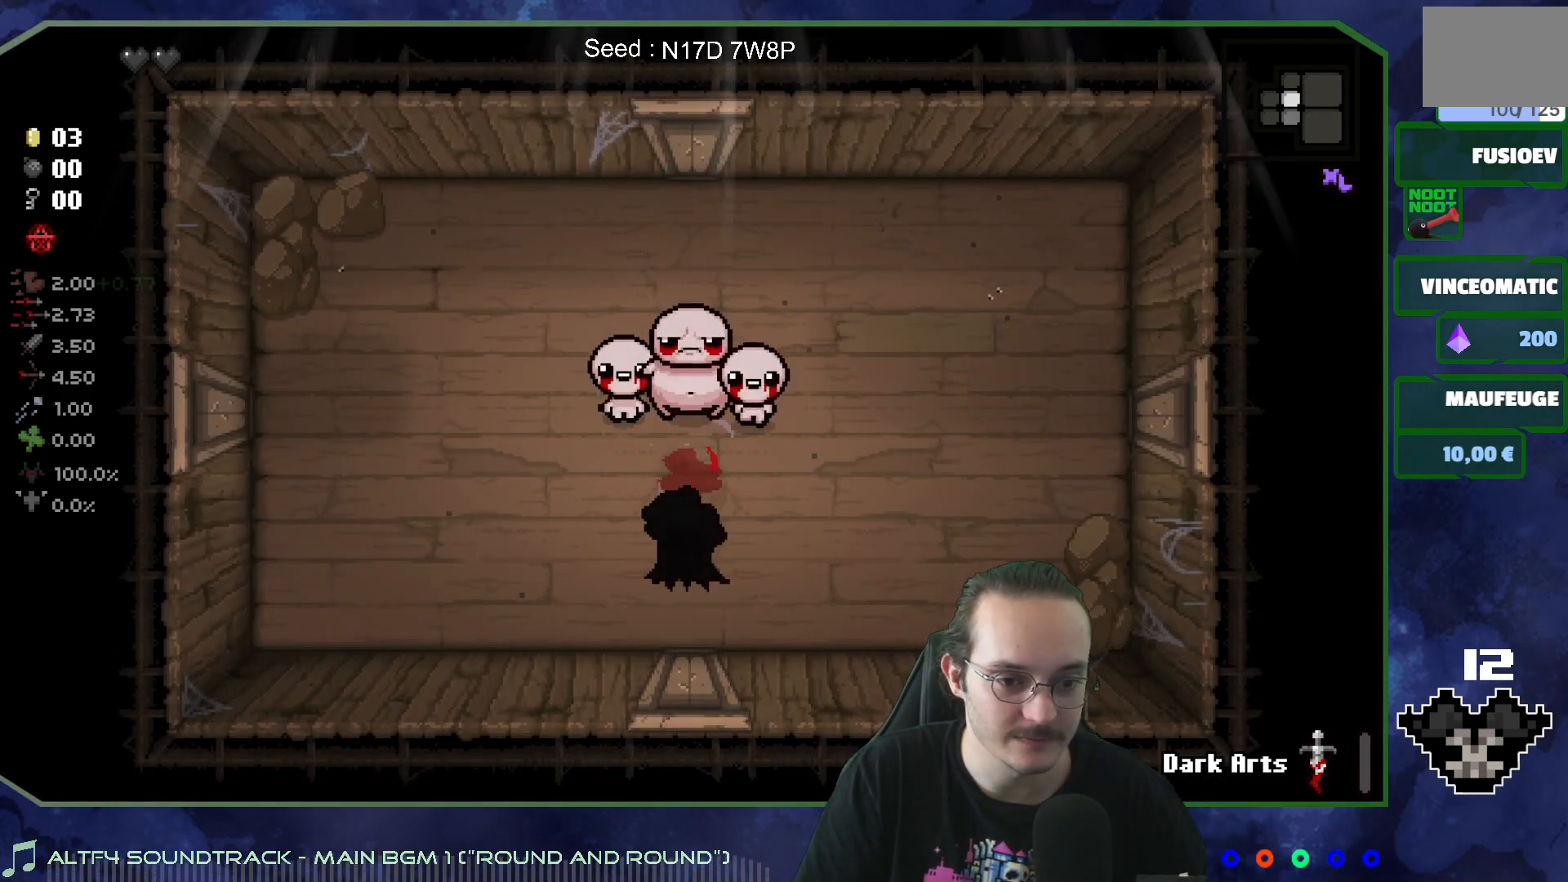
{"buttons": [], "left_stick": "right", "right_stick": "center", "events": [[167, "left_stick", "up-right"], [317, "left_stick", "down-right"], [417, "left_stick", "right"]]}
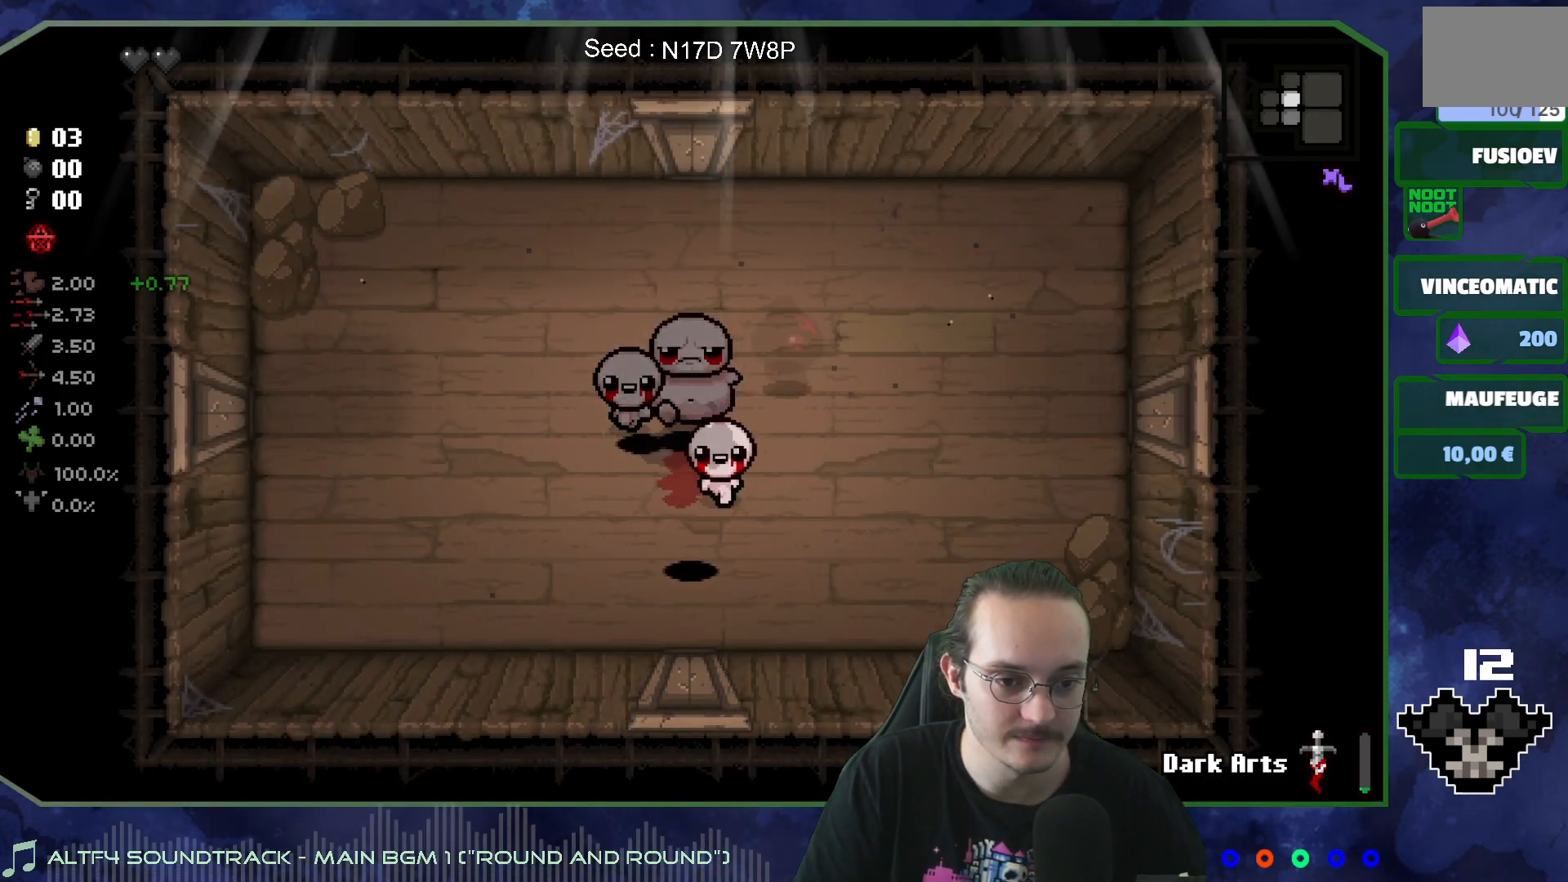
{"buttons": [], "left_stick": "down-right", "right_stick": "left", "events": [[50, "right_stick", "left"], [117, "left_stick", "center"], [317, "left_stick", "down"], [450, "left_stick", "down-right"]]}
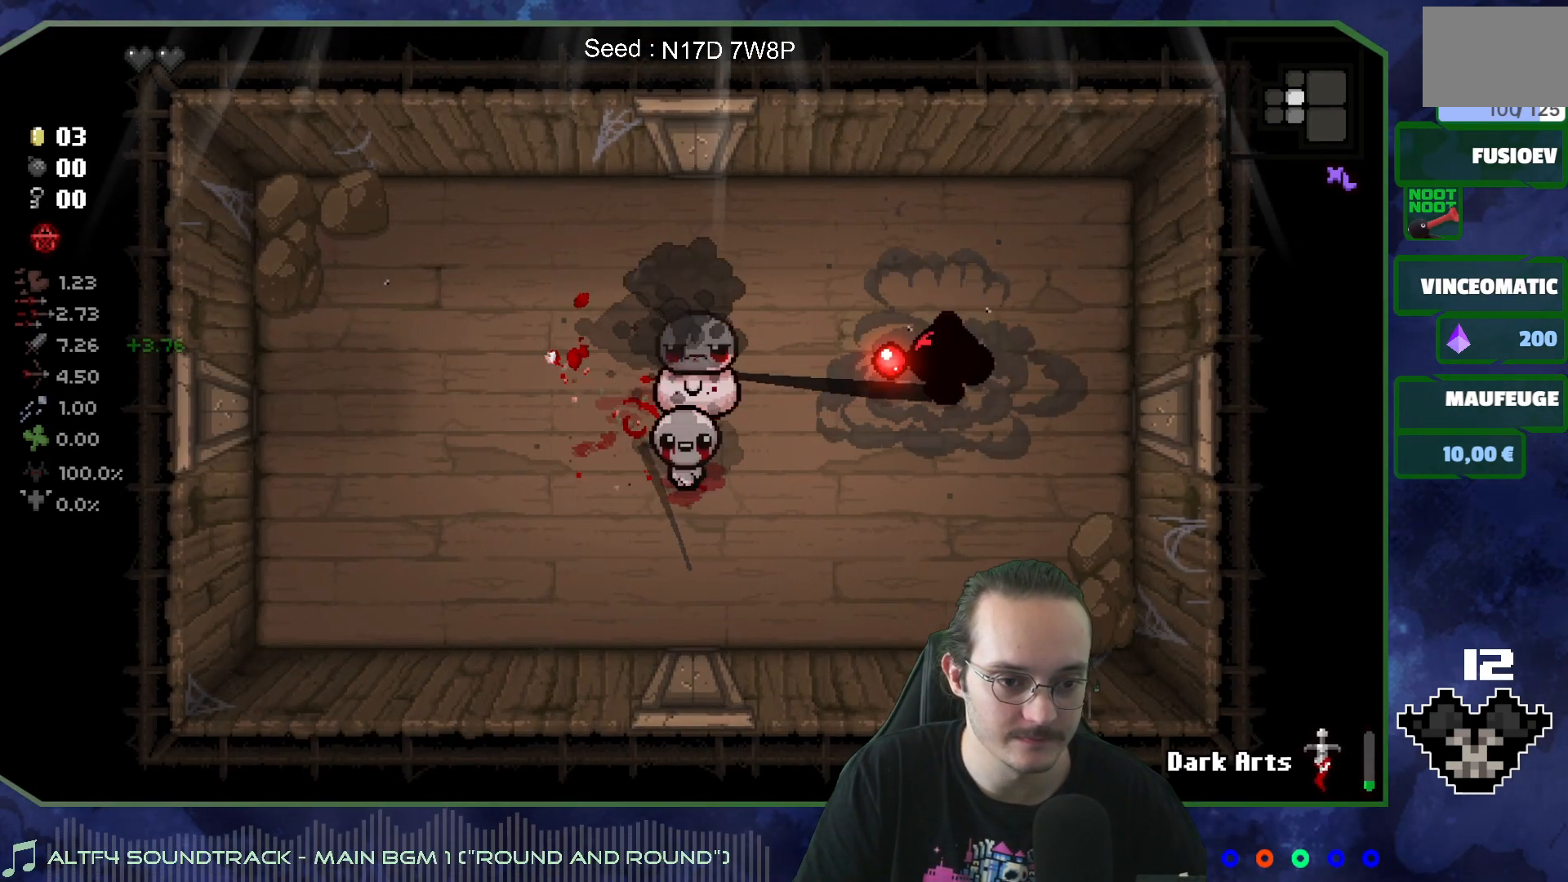
{"buttons": [], "left_stick": "down-left", "right_stick": "left", "events": [[117, "left_stick", "down-left"], [267, "left_stick", "center"], [433, "left_stick", "down-left"]]}
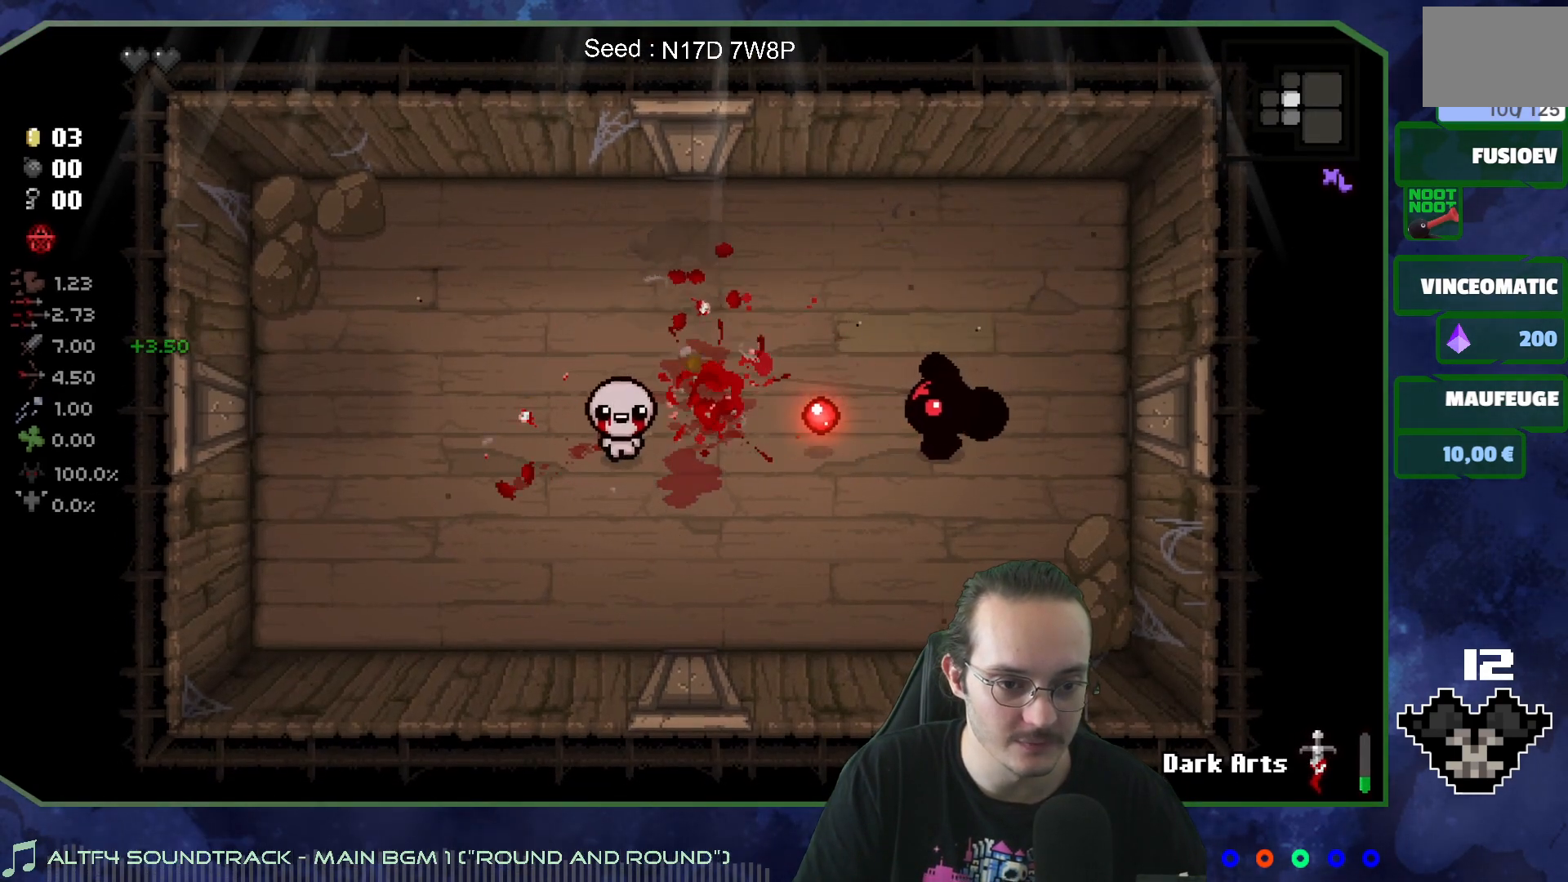
{"buttons": [], "left_stick": "center", "right_stick": "left", "events": [[83, "left_stick", "center"], [200, "left_stick", "up-left"], [383, "left_stick", "left"], [500, "left_stick", "center"]]}
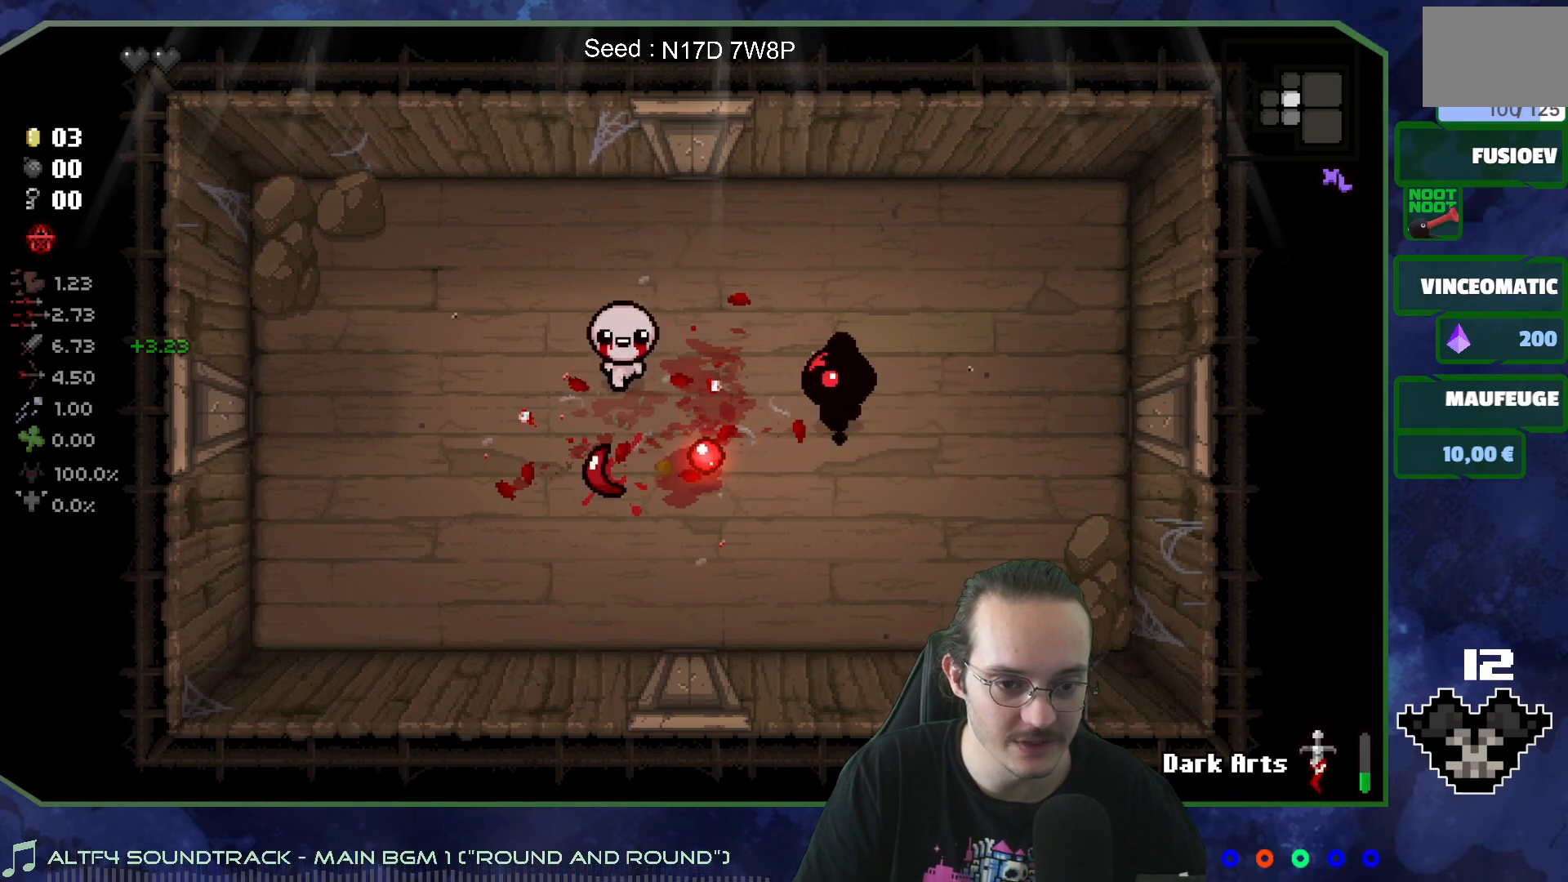
{"buttons": [], "left_stick": "up-right", "right_stick": "left", "events": [[67, "left_stick", "up"], [217, "left_stick", "right"], [333, "left_stick", "up-right"]]}
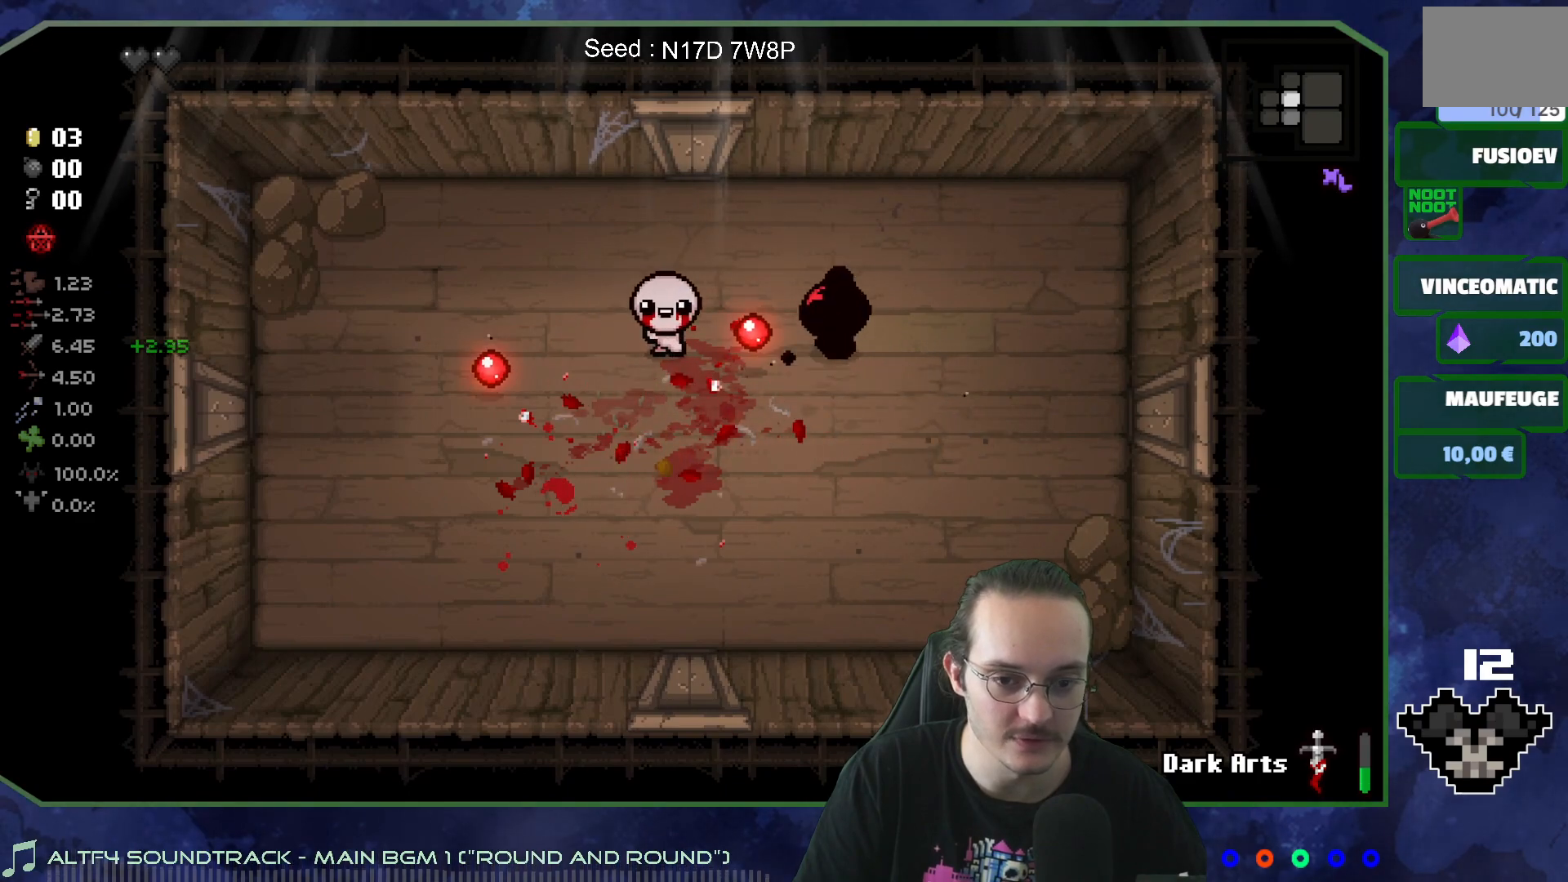
{"buttons": [], "left_stick": "center", "right_stick": "left", "events": [[50, "left_stick", "center"], [200, "left_stick", "down"], [283, "left_stick", "center"]]}
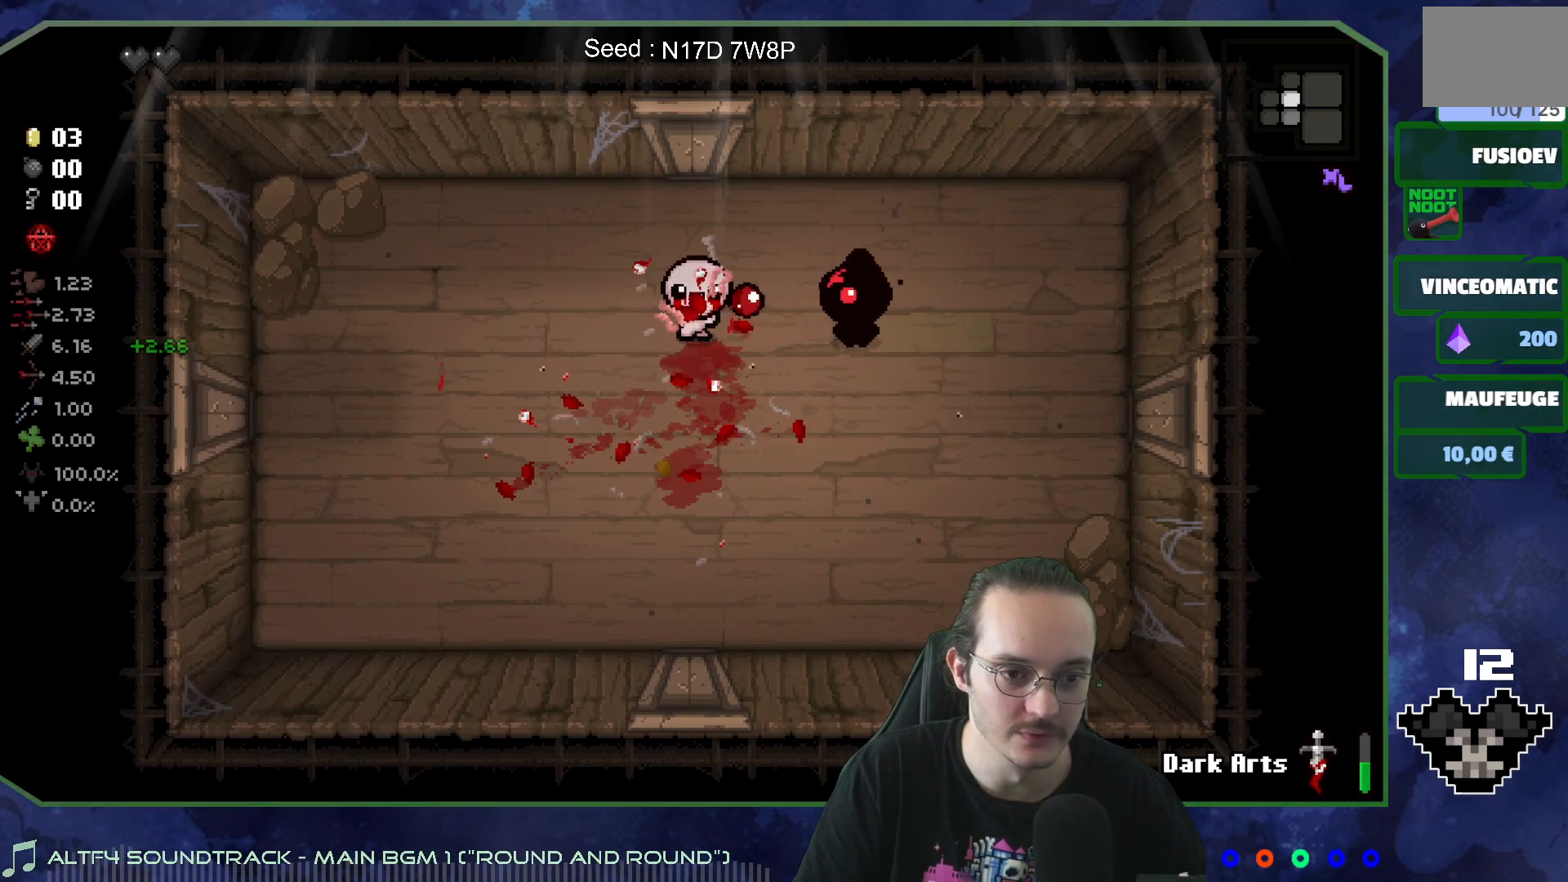
{"buttons": [], "left_stick": "down-left", "right_stick": "center", "events": [[100, "left_stick", "up-right"], [283, "left_stick", "center"], [450, "right_stick", "center"], [500, "left_stick", "down-left"]]}
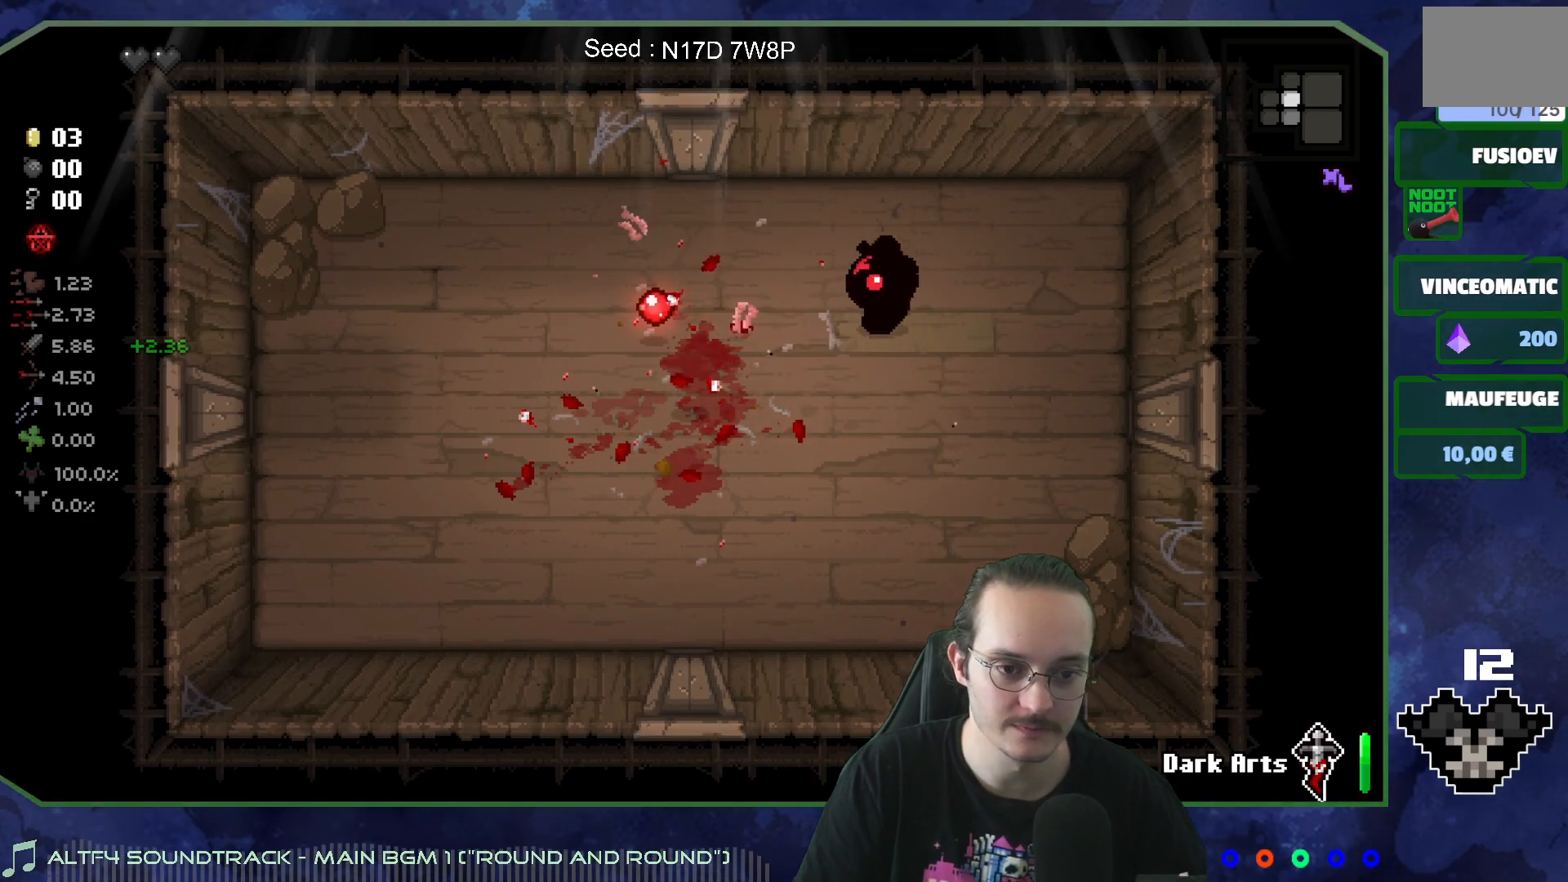
{"buttons": [], "left_stick": "center", "right_stick": "center", "events": [[367, "left_stick", "center"]]}
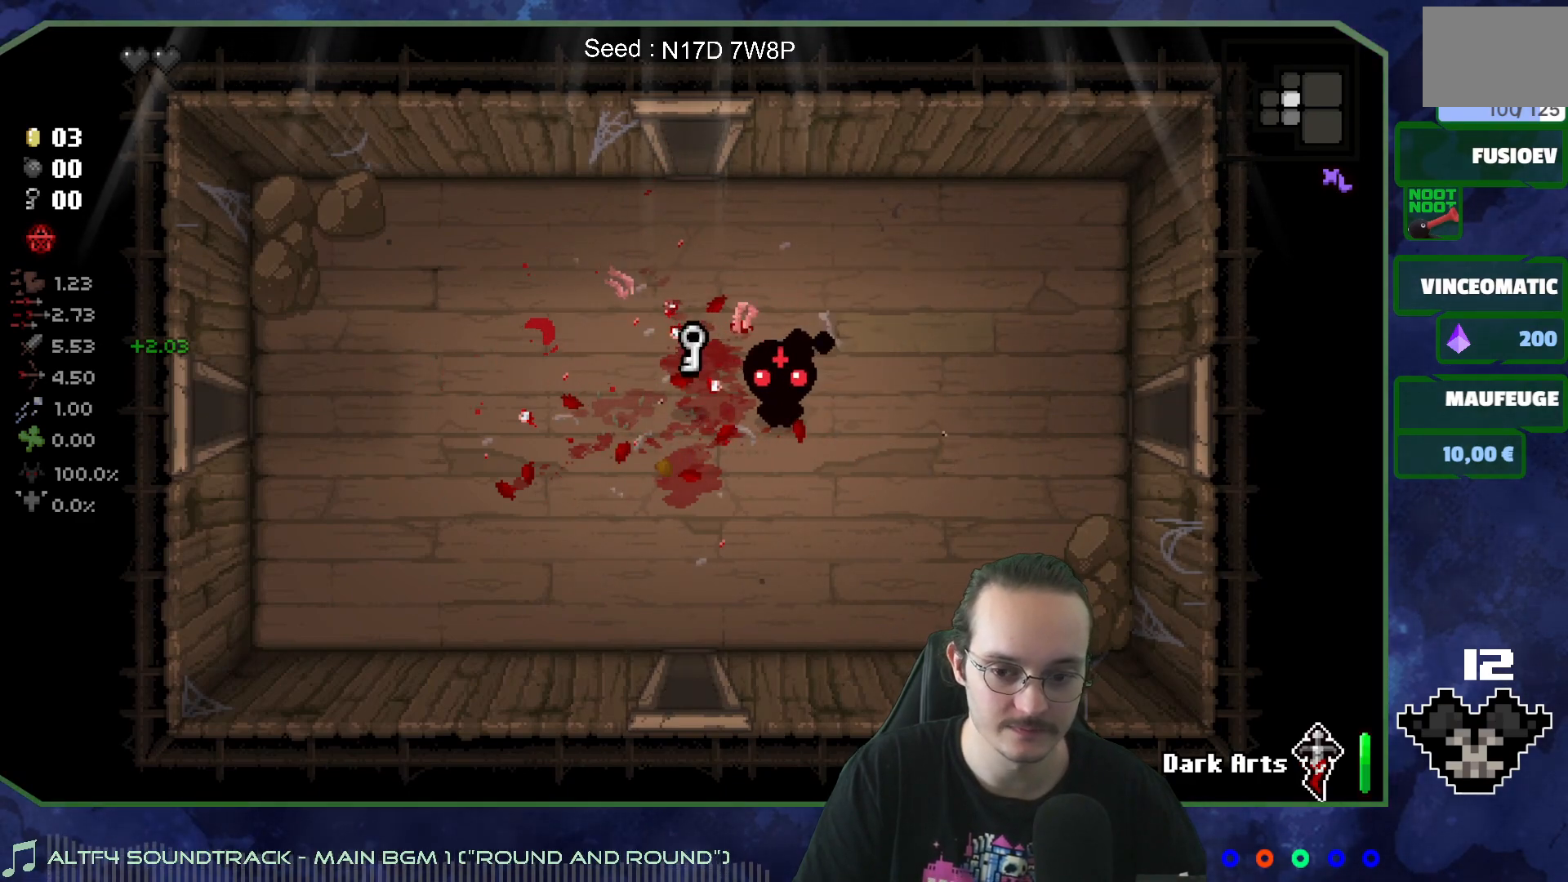
{"buttons": [], "left_stick": "up-left", "right_stick": "center", "events": [[283, "left_stick", "left"], [483, "left_stick", "up-left"]]}
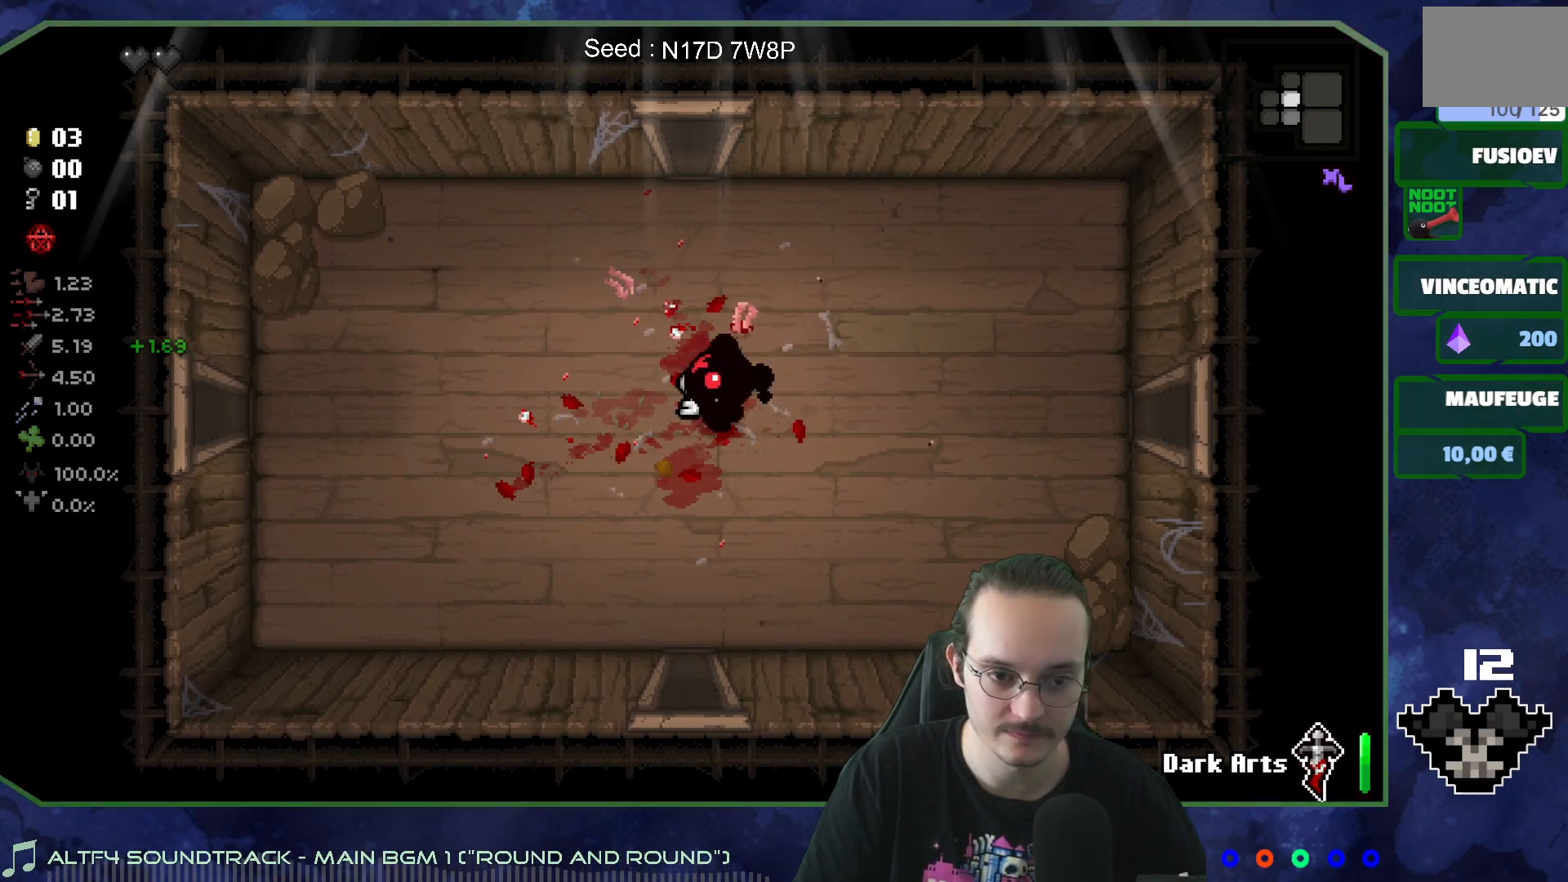
{"buttons": [], "left_stick": "up-left", "right_stick": "center", "events": [[150, "left_stick", "up-right"], [250, "left_stick", "down-right"], [350, "left_stick", "down-left"], [450, "left_stick", "up-left"]]}
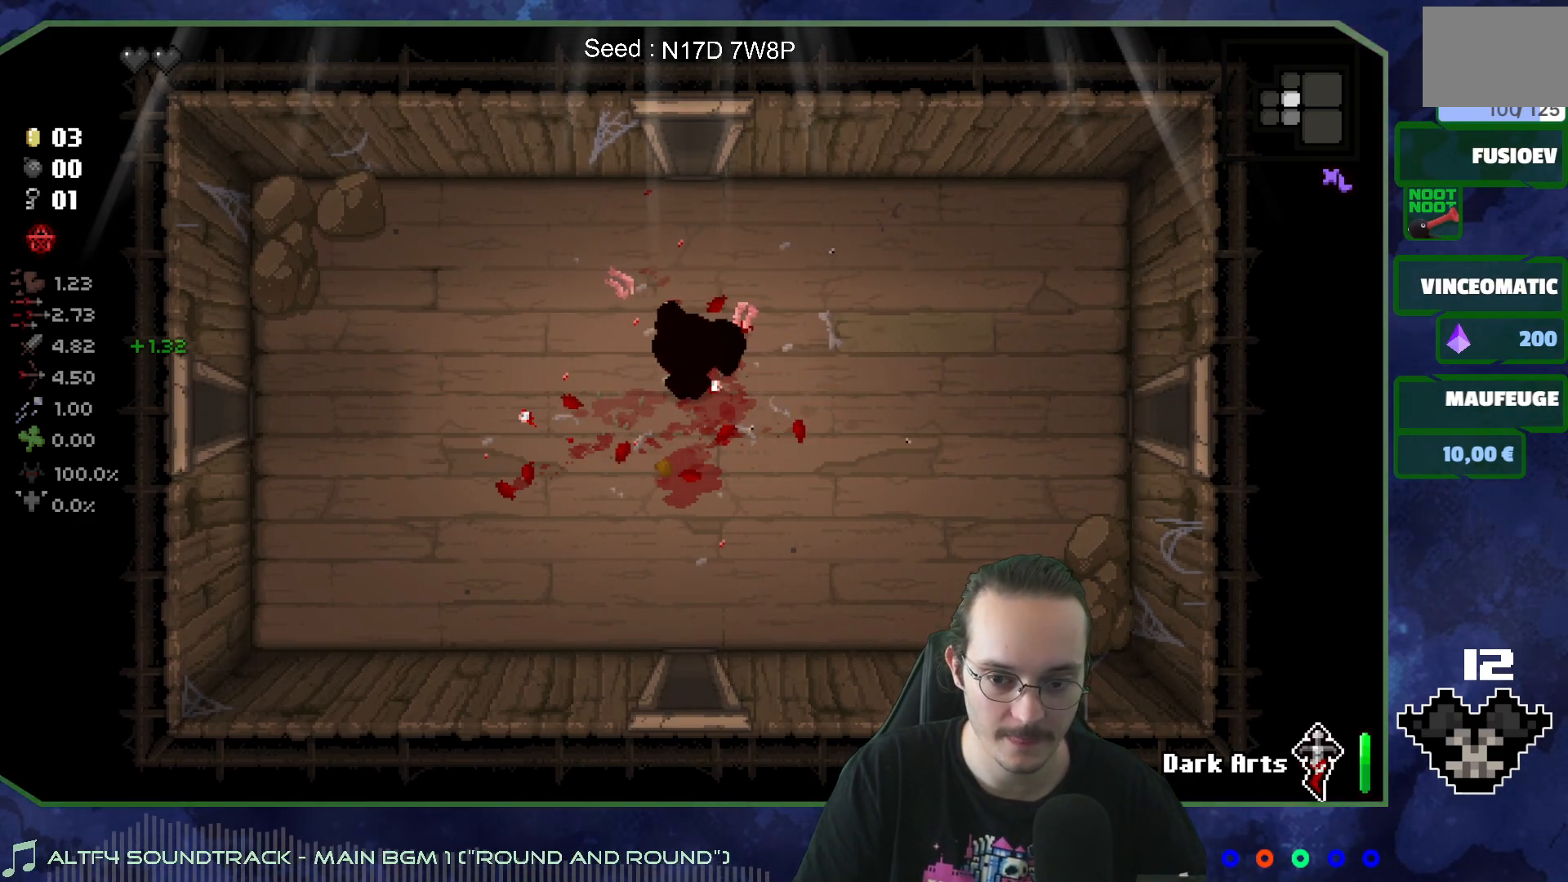
{"buttons": [], "left_stick": "up-right", "right_stick": "center", "events": [[33, "left_stick", "up-right"], [150, "left_stick", "down-right"], [233, "left_stick", "down-left"], [317, "left_stick", "up-left"], [450, "left_stick", "up-right"]]}
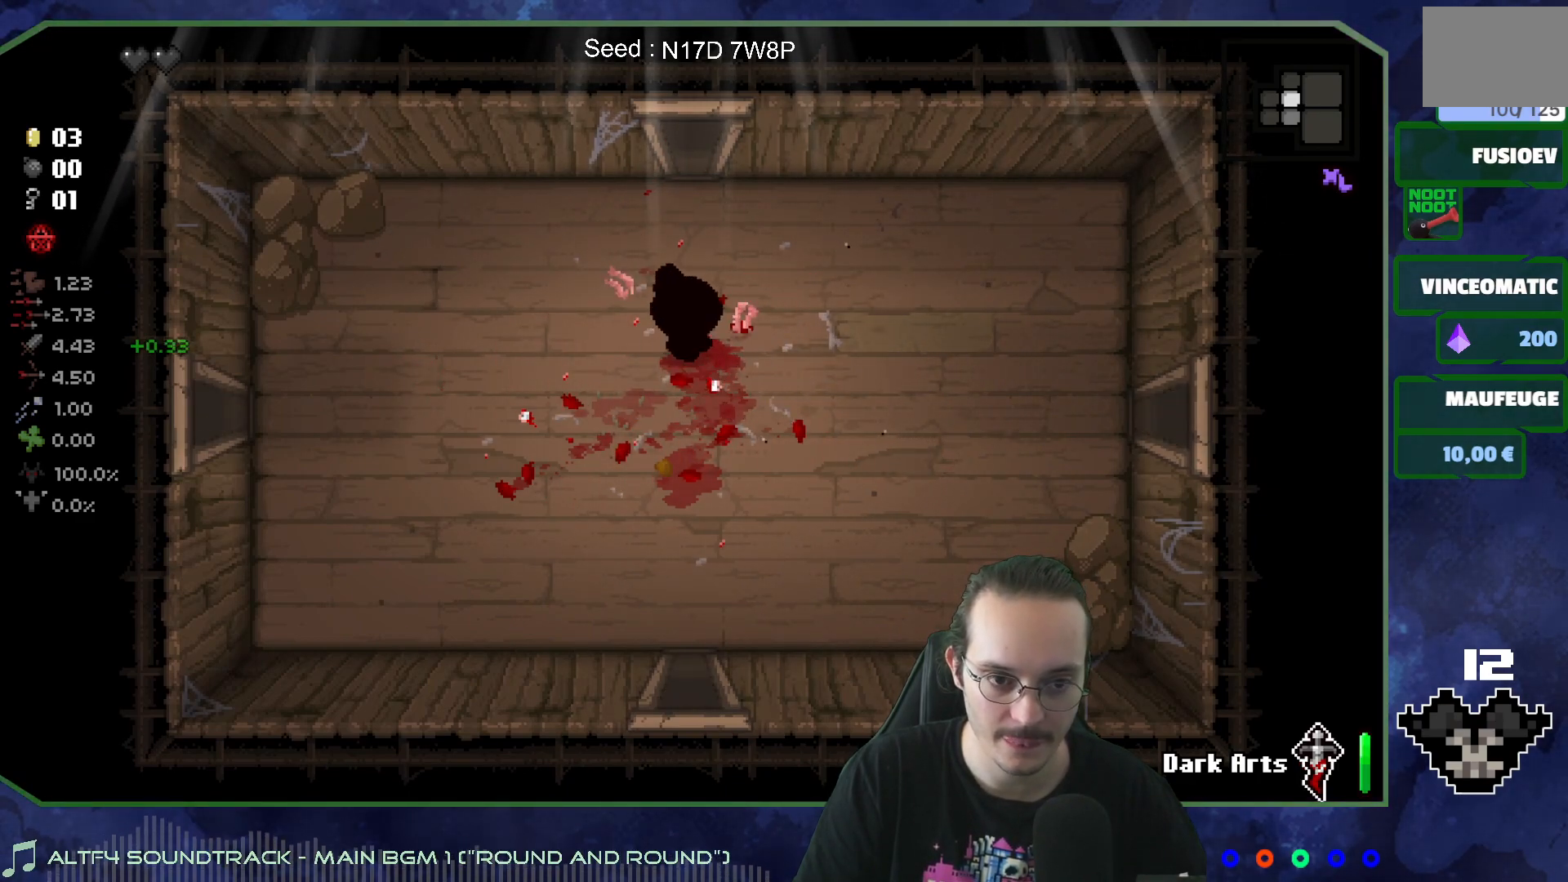
{"buttons": [], "left_stick": "center", "right_stick": "center", "events": [[67, "left_stick", "up"], [283, "left_stick", "center"]]}
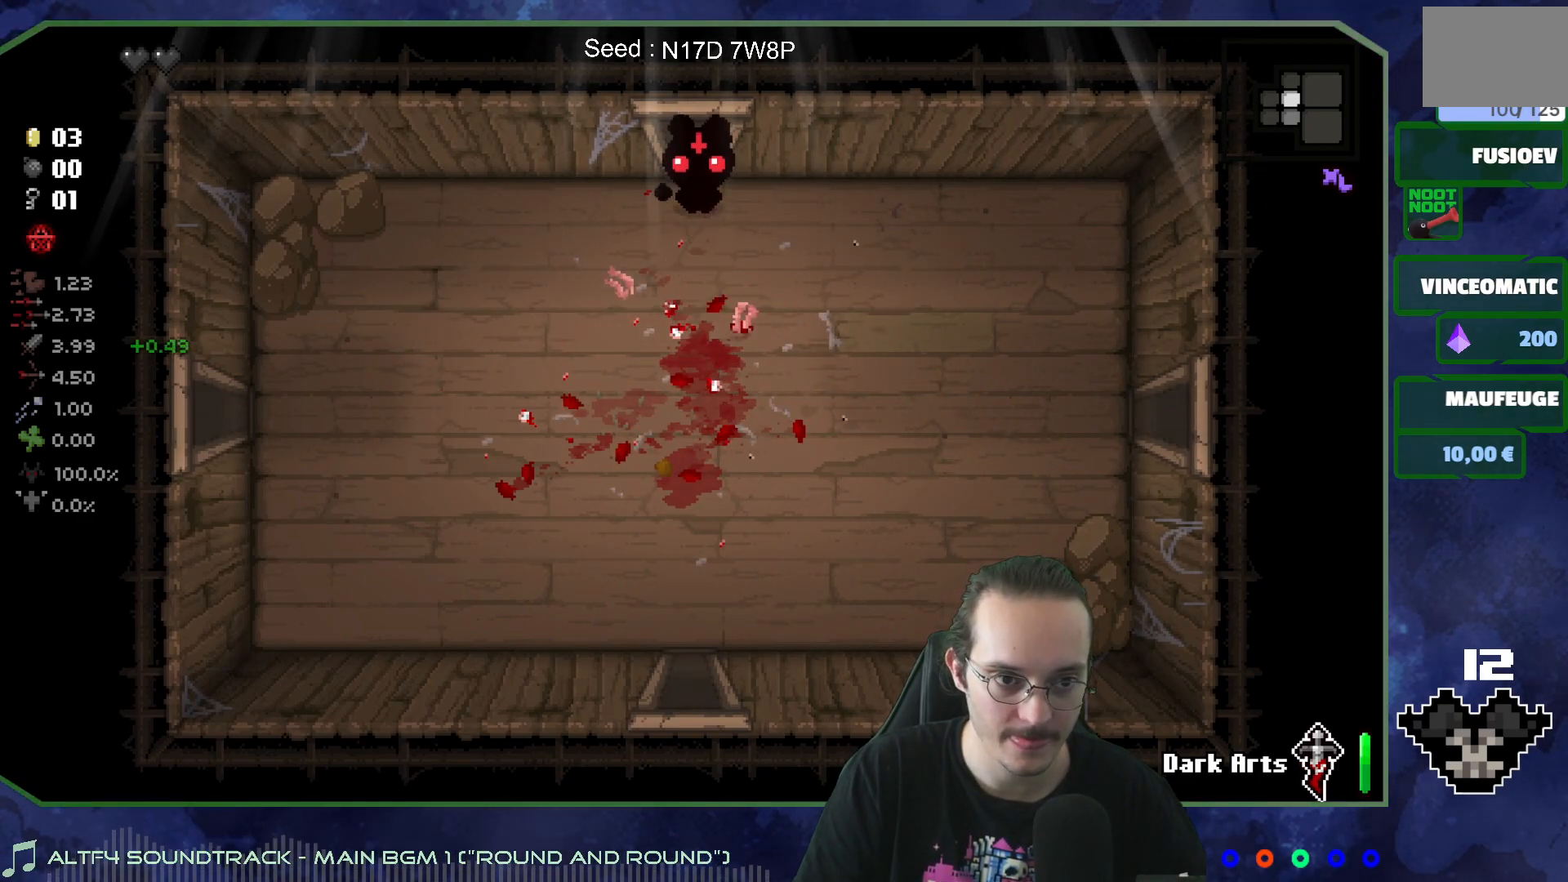
{"buttons": [], "left_stick": "up", "right_stick": "center", "events": [[217, "left_stick", "up"]]}
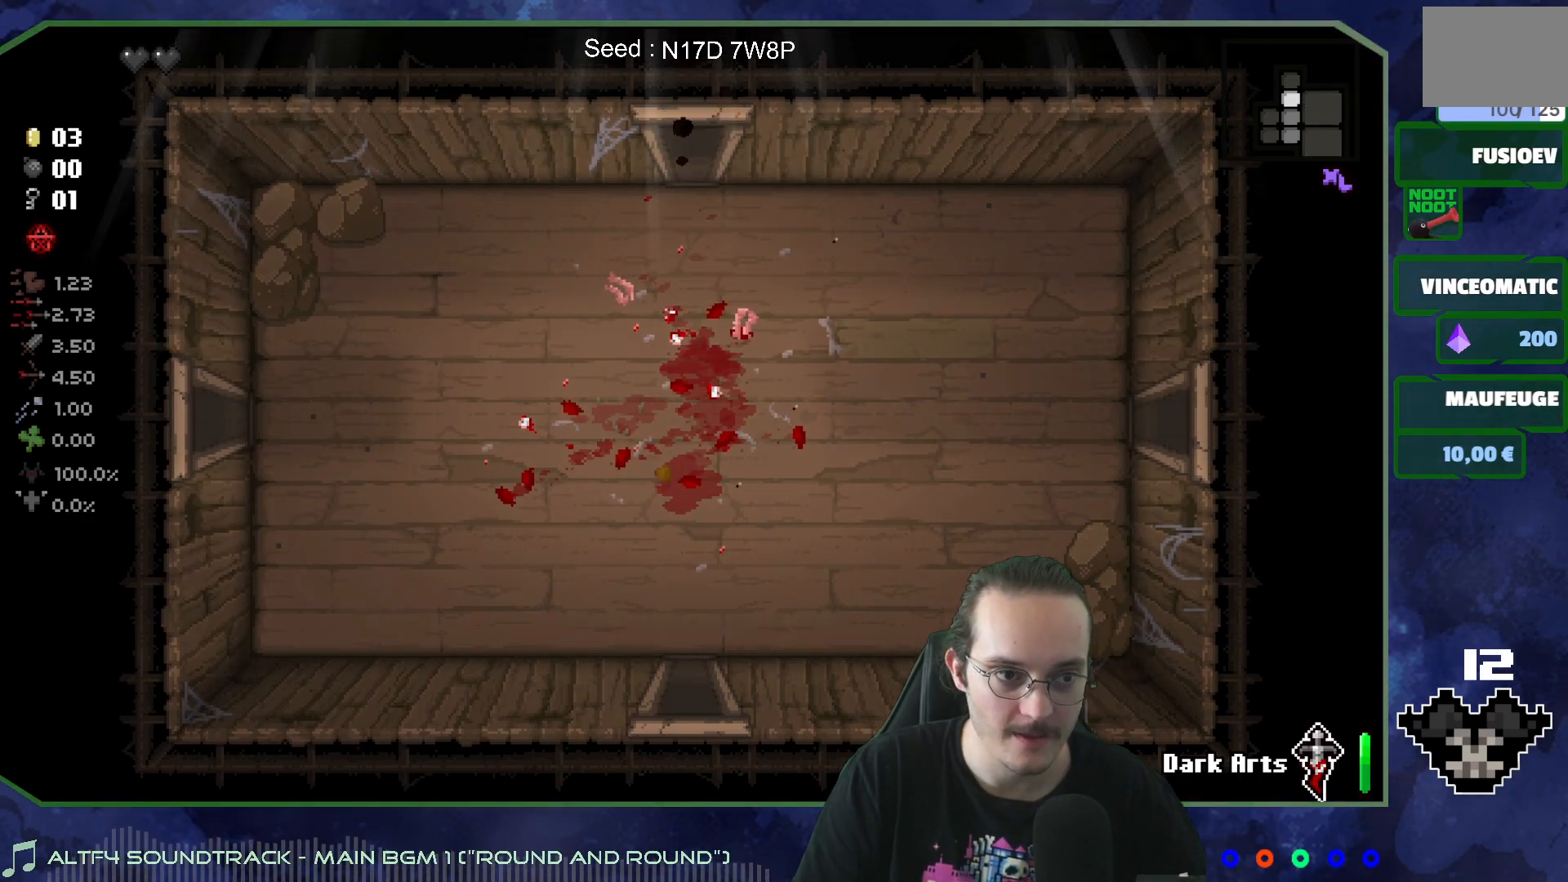
{"buttons": [], "left_stick": "center", "right_stick": "up", "events": [[100, "left_stick", "center"], [383, "right_stick", "up"]]}
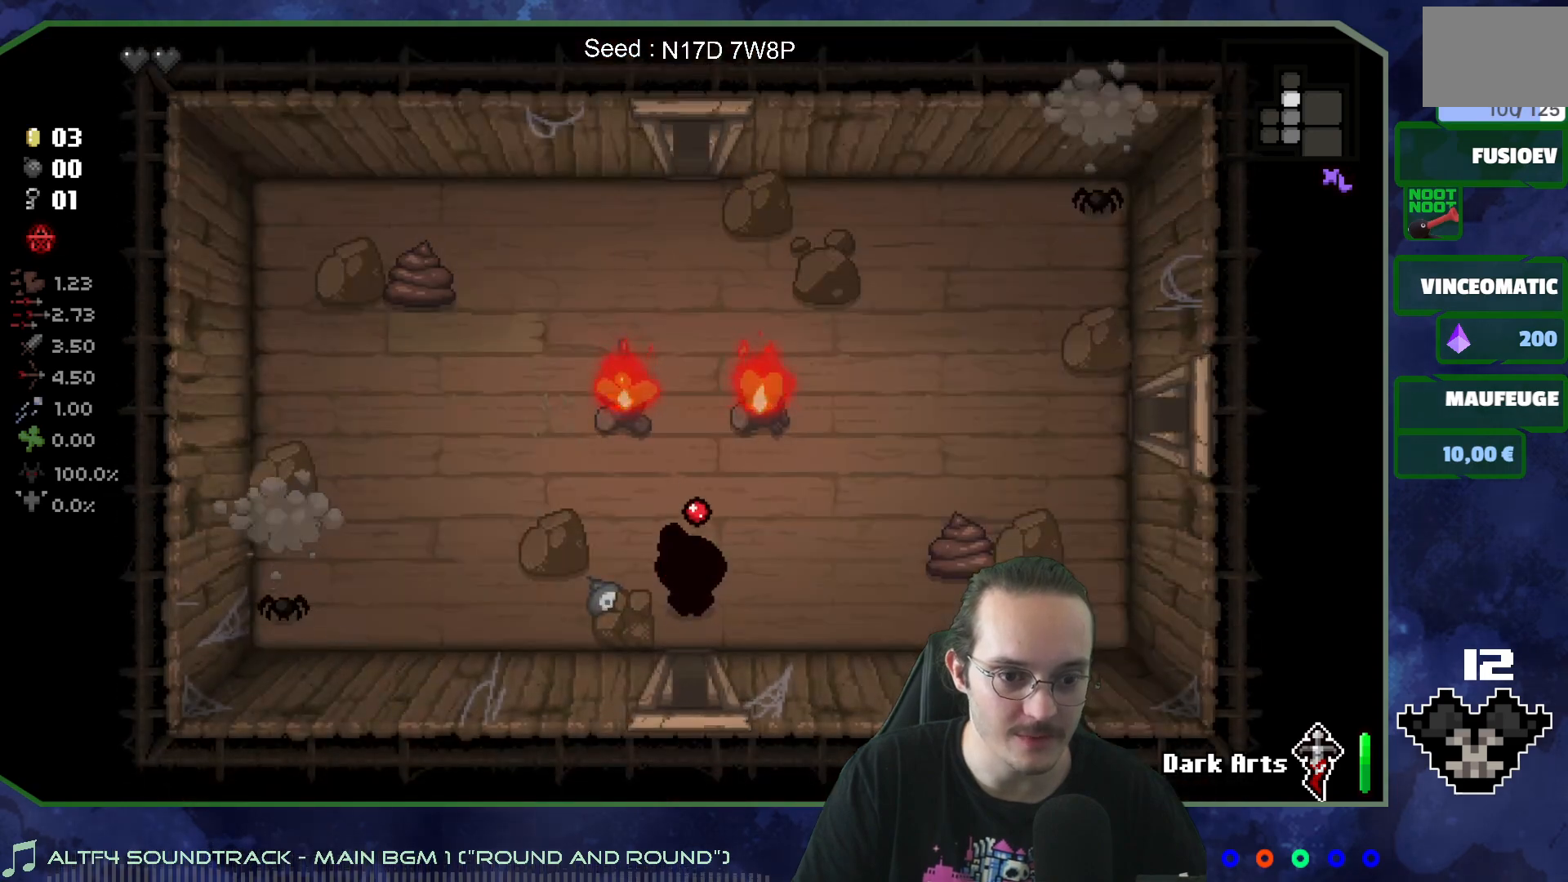
{"buttons": [], "left_stick": "right", "right_stick": "up", "events": [[233, "left_stick", "up"], [350, "left_stick", "right"]]}
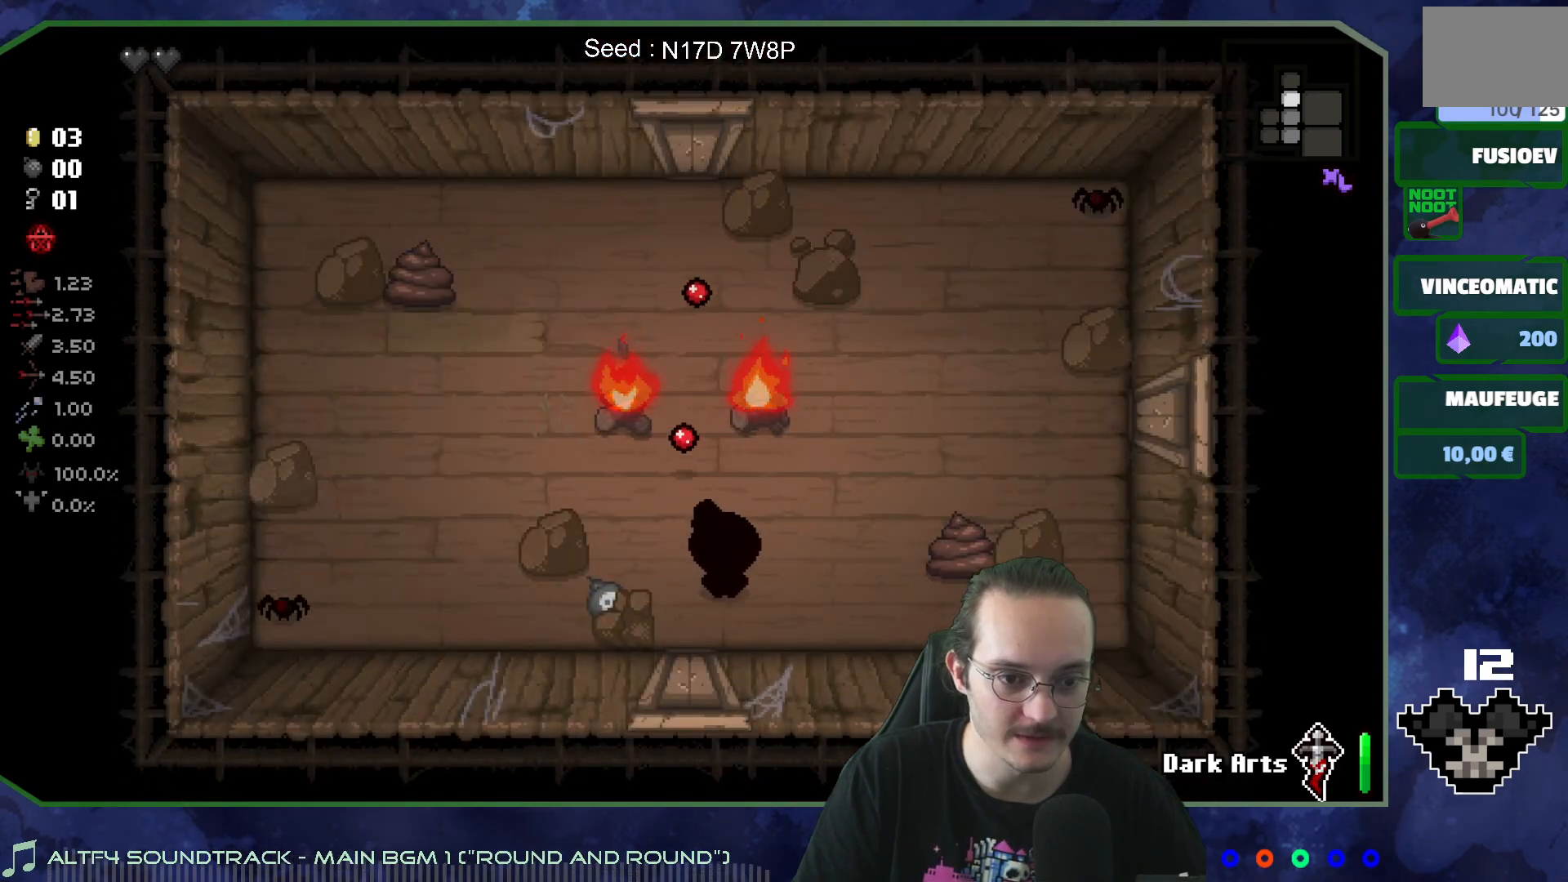
{"buttons": [], "left_stick": "center", "right_stick": "up", "events": [[17, "left_stick", "center"], [167, "left_stick", "right"], [250, "left_stick", "center"]]}
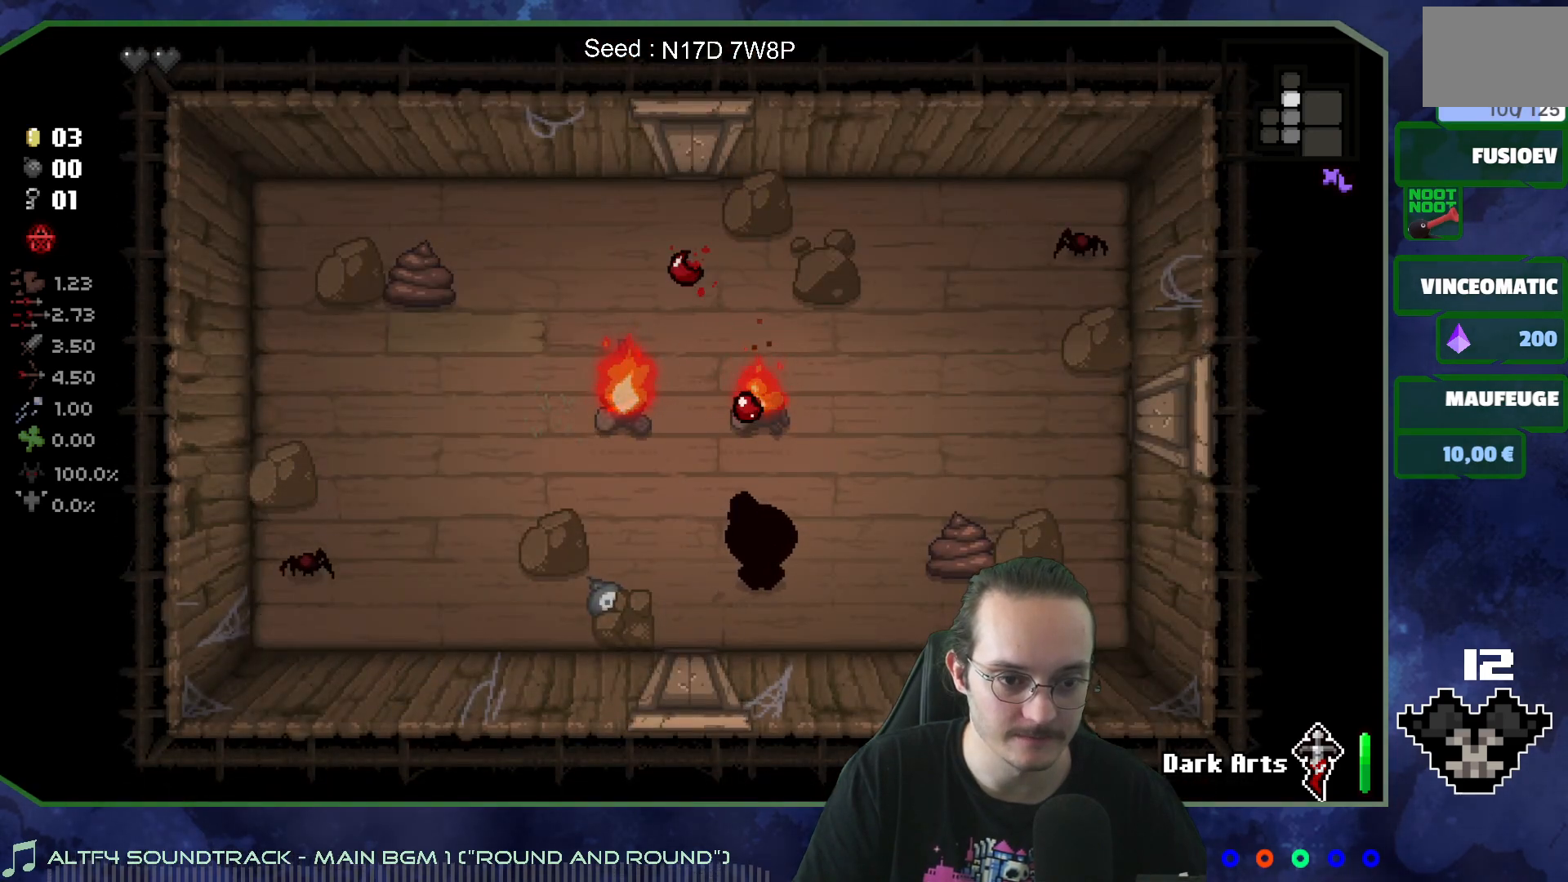
{"buttons": [], "left_stick": "center", "right_stick": "up", "events": [[150, "left_stick", "down"], [300, "left_stick", "center"]]}
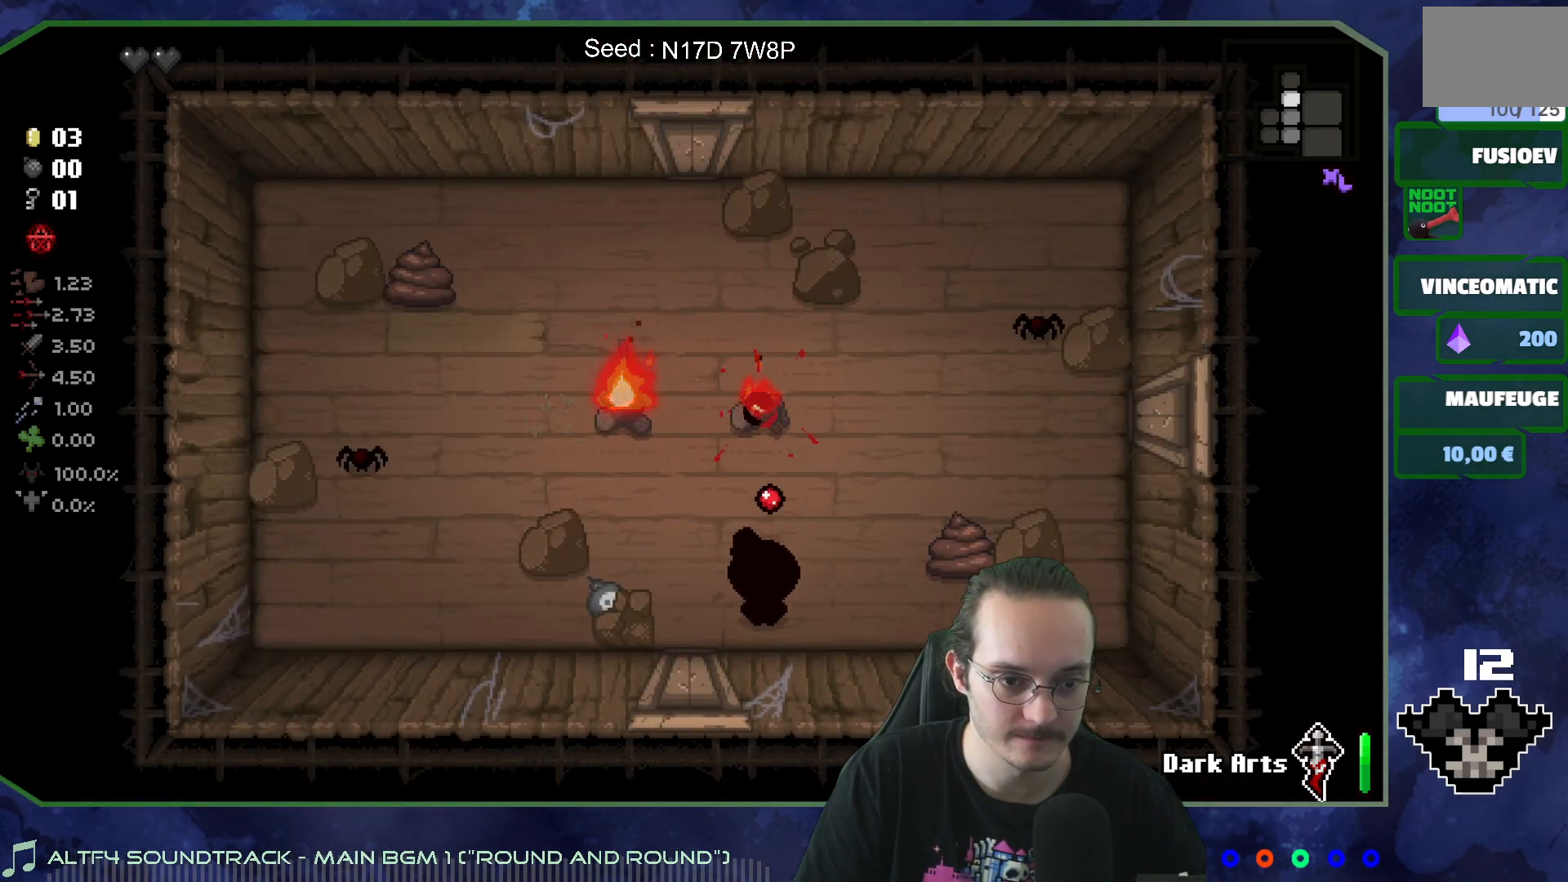
{"buttons": [], "left_stick": "right", "right_stick": "up", "events": [[433, "left_stick", "right"]]}
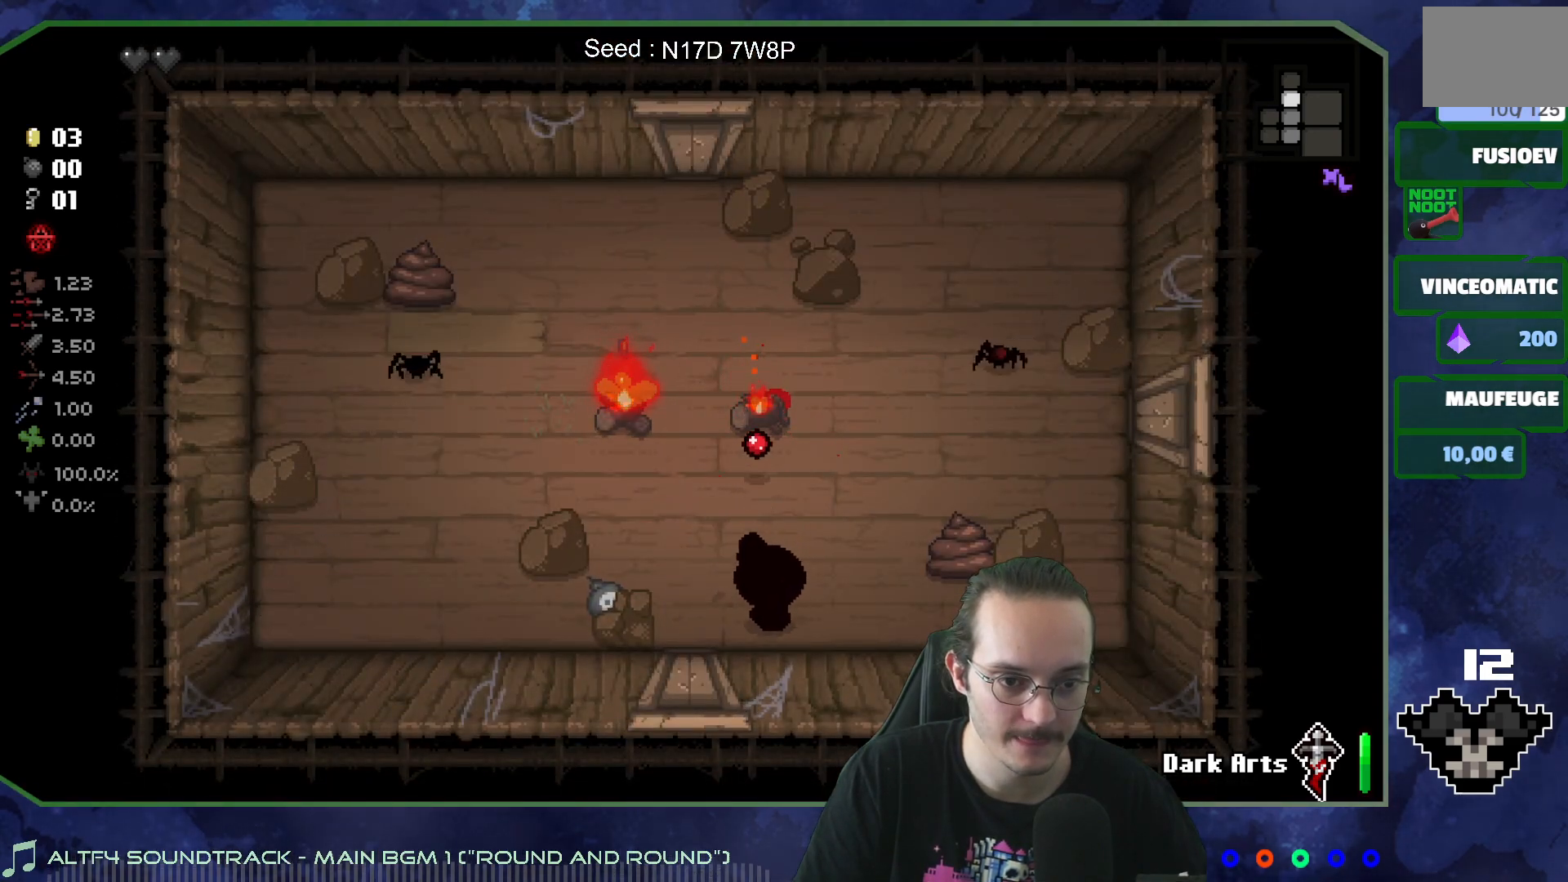
{"buttons": [], "left_stick": "center", "right_stick": "up", "events": [[250, "left_stick", "center"]]}
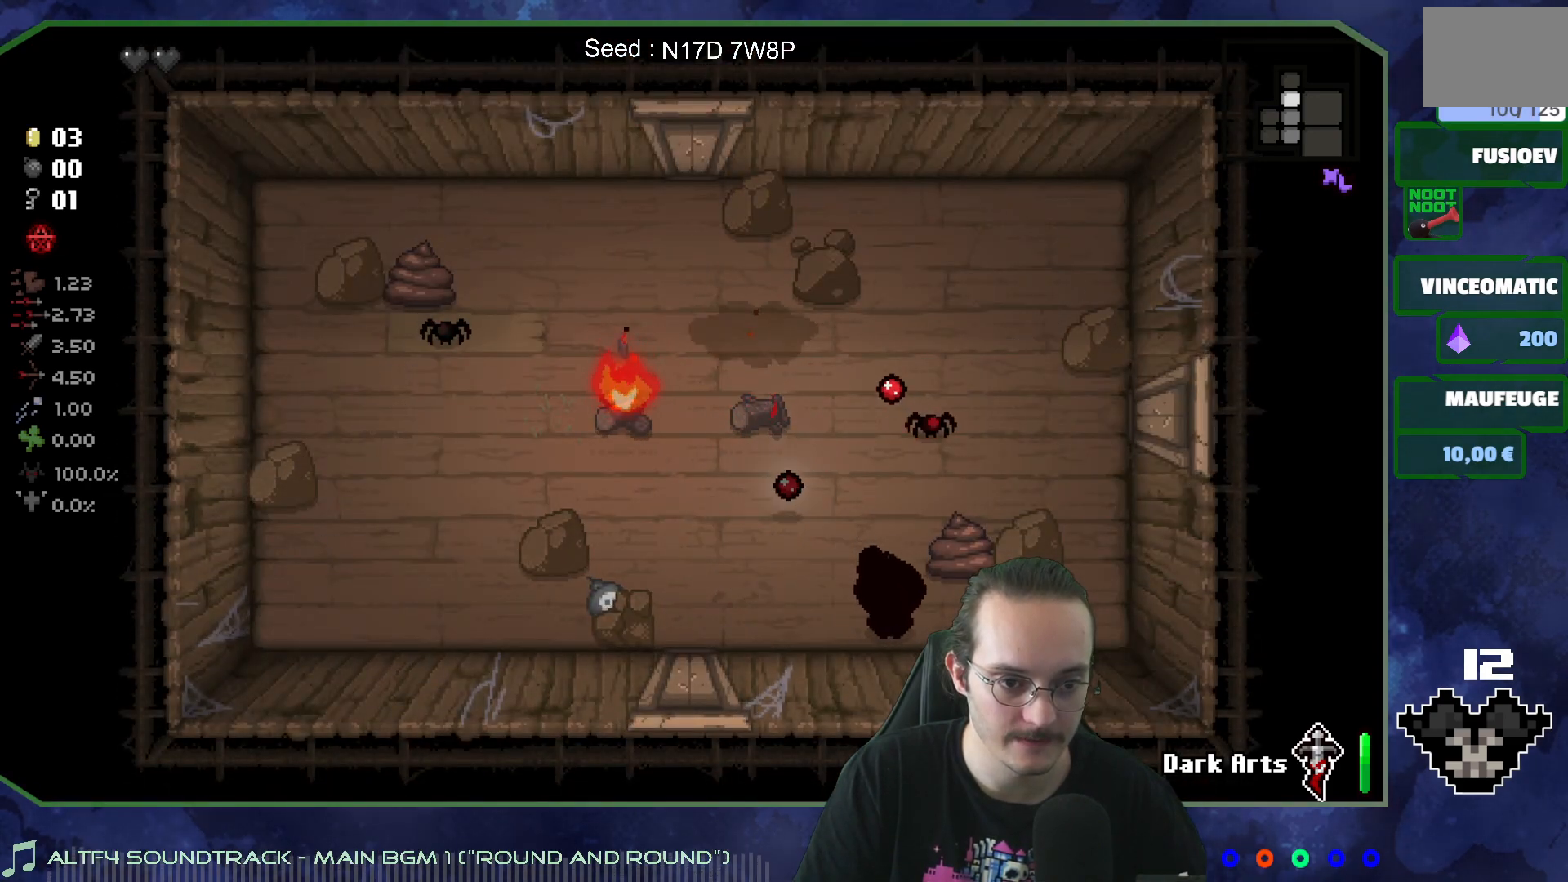
{"buttons": [], "left_stick": "right", "right_stick": "up", "events": [[50, "left_stick", "right"], [300, "left_stick", "center"], [450, "left_stick", "right"]]}
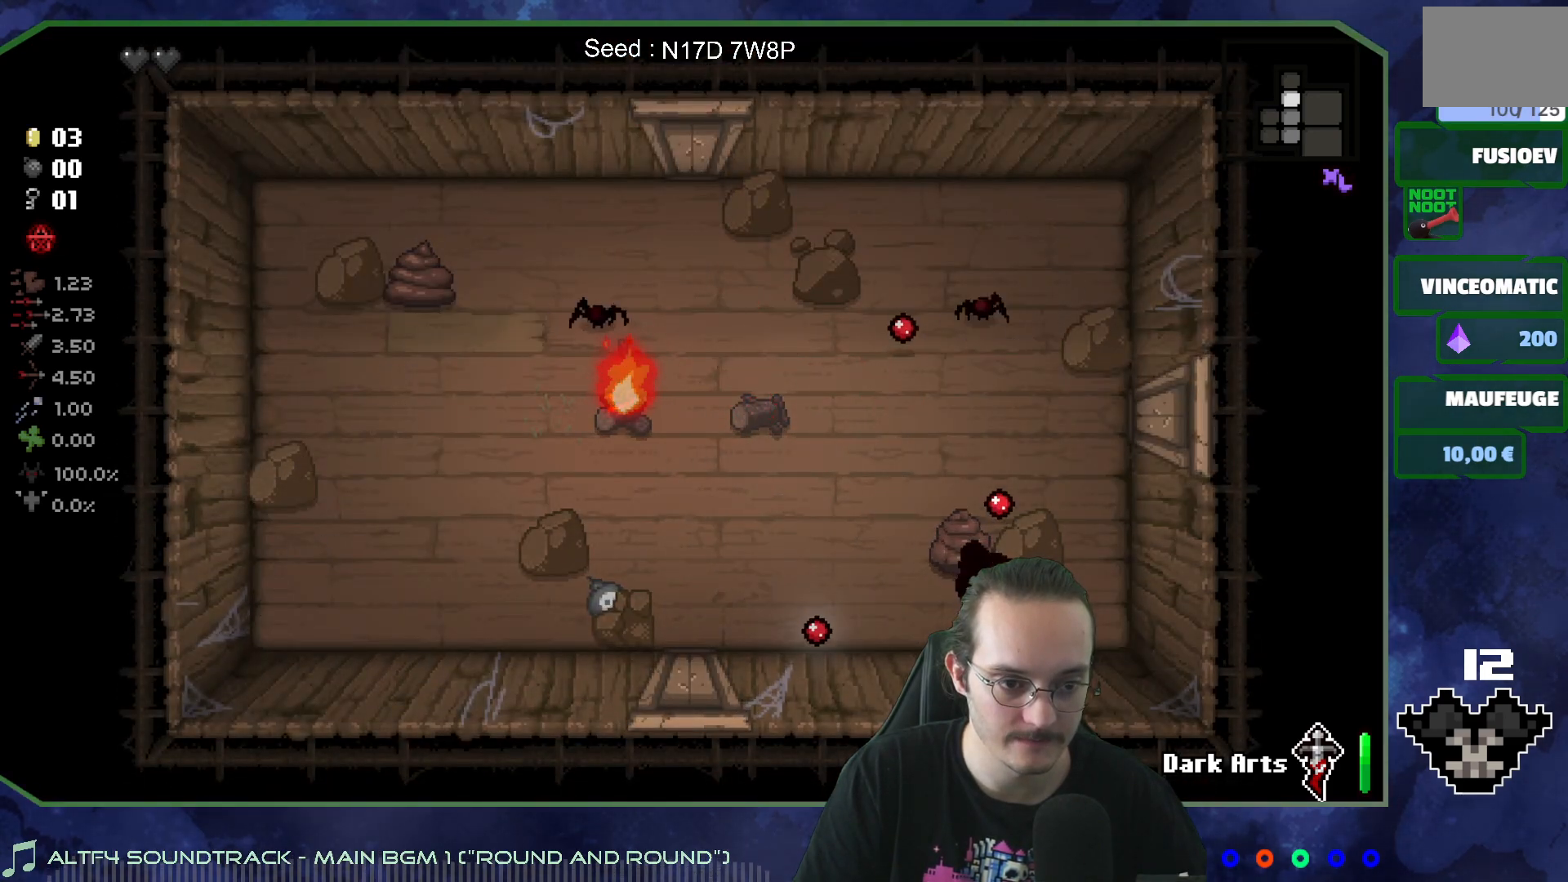
{"buttons": [], "left_stick": "up", "right_stick": "center", "events": [[17, "right_stick", "center"], [200, "left_stick", "up-right"], [417, "left_stick", "up"]]}
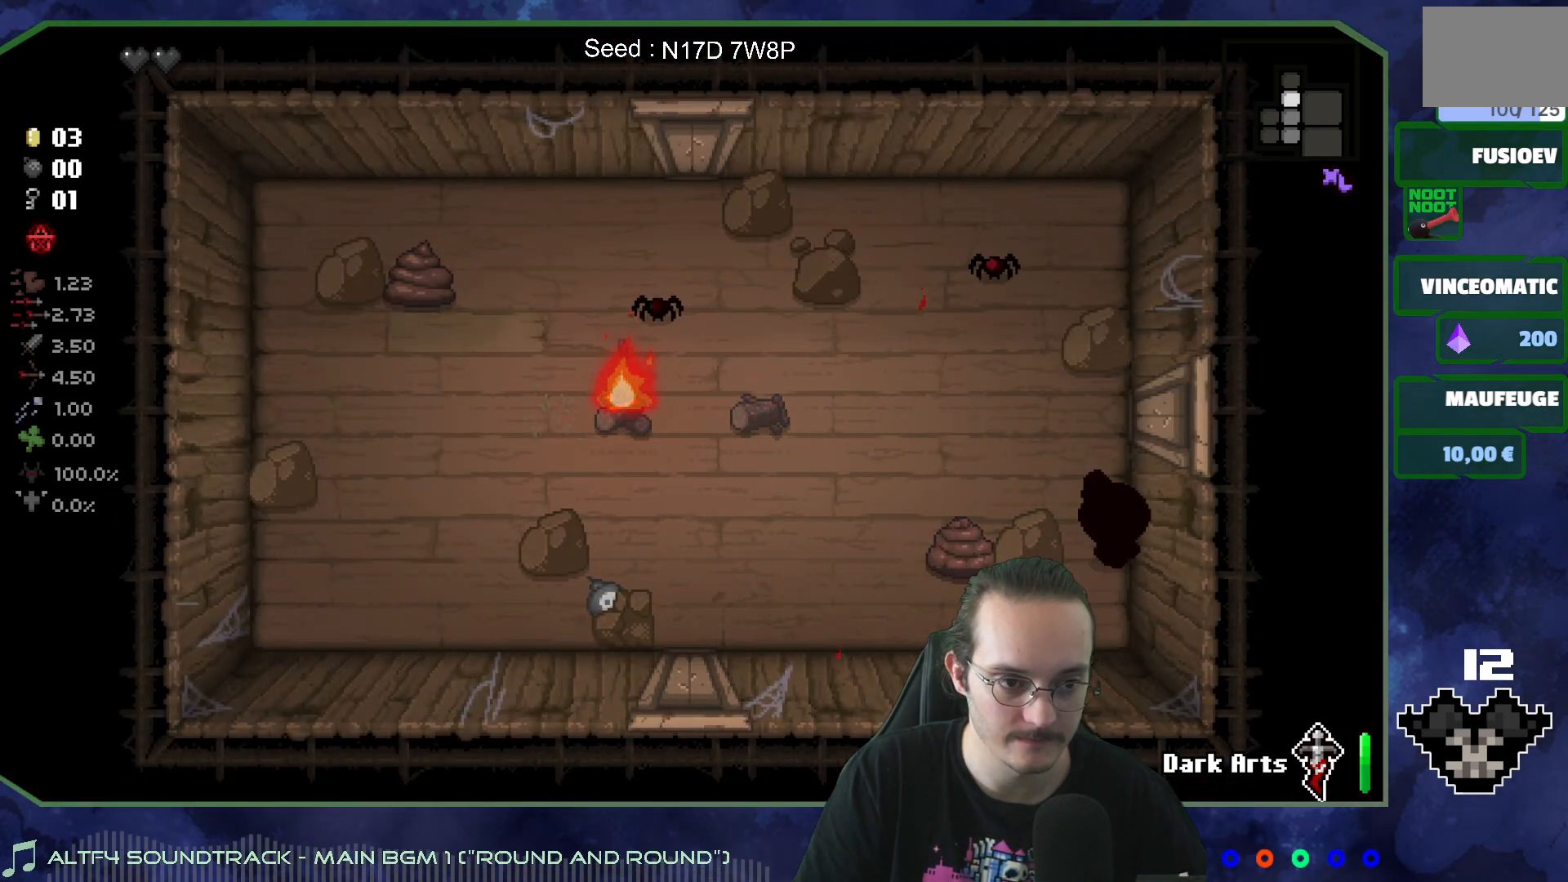
{"buttons": [], "left_stick": "down-right", "right_stick": "center", "events": [[50, "left_stick", "up-left"], [200, "right_stick", "up"], [250, "left_stick", "down-right"], [333, "right_stick", "center"]]}
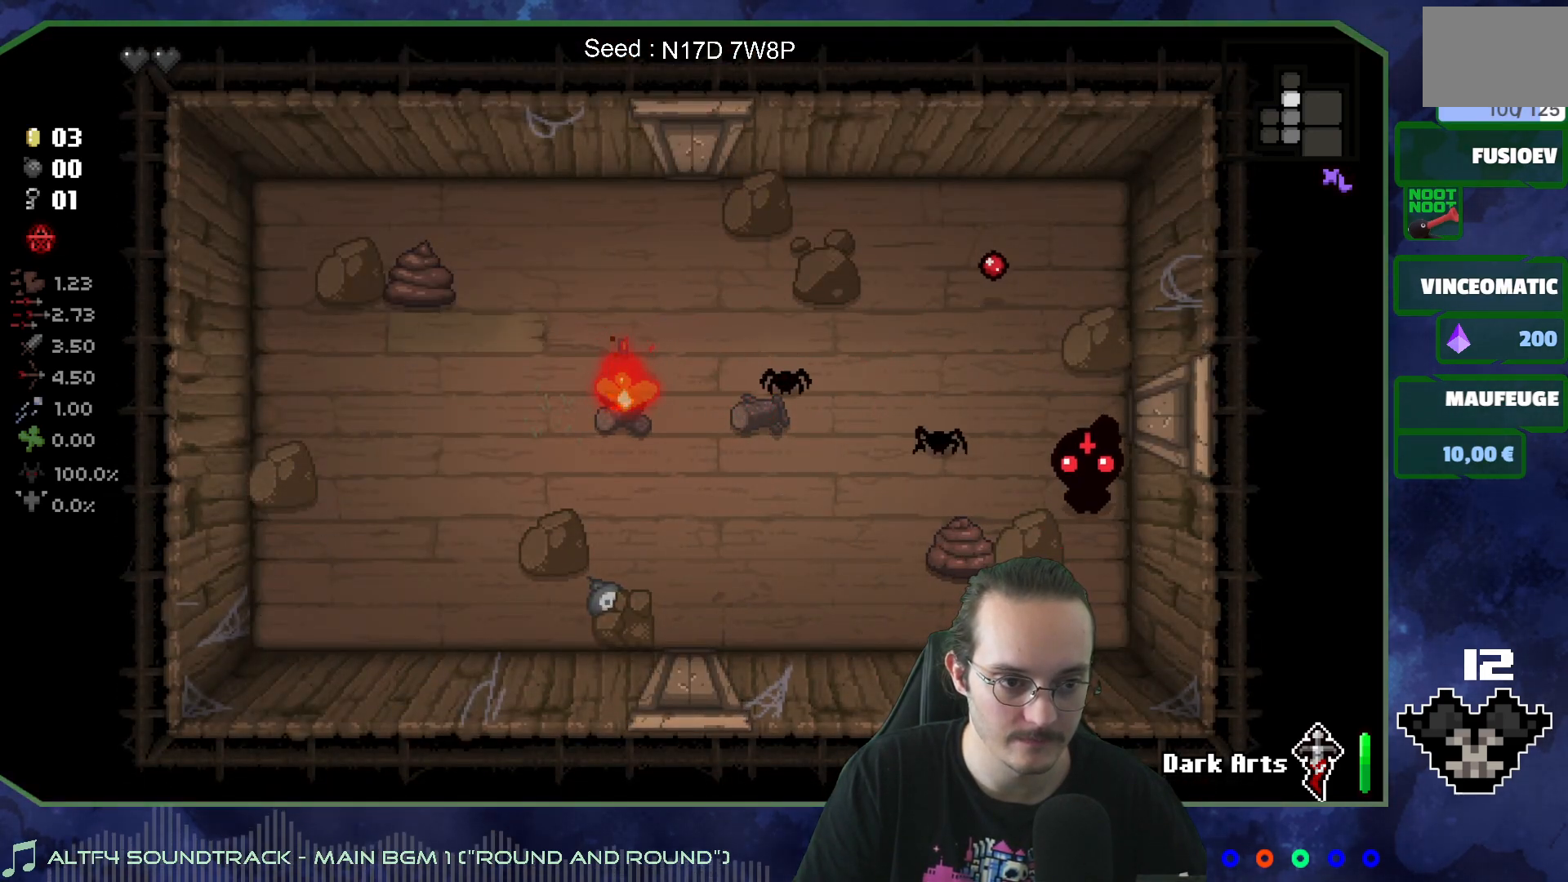
{"buttons": [], "left_stick": "center", "right_stick": "left", "events": [[33, "left_stick", "up"], [217, "right_stick", "left"], [250, "left_stick", "down-right"], [433, "left_stick", "center"]]}